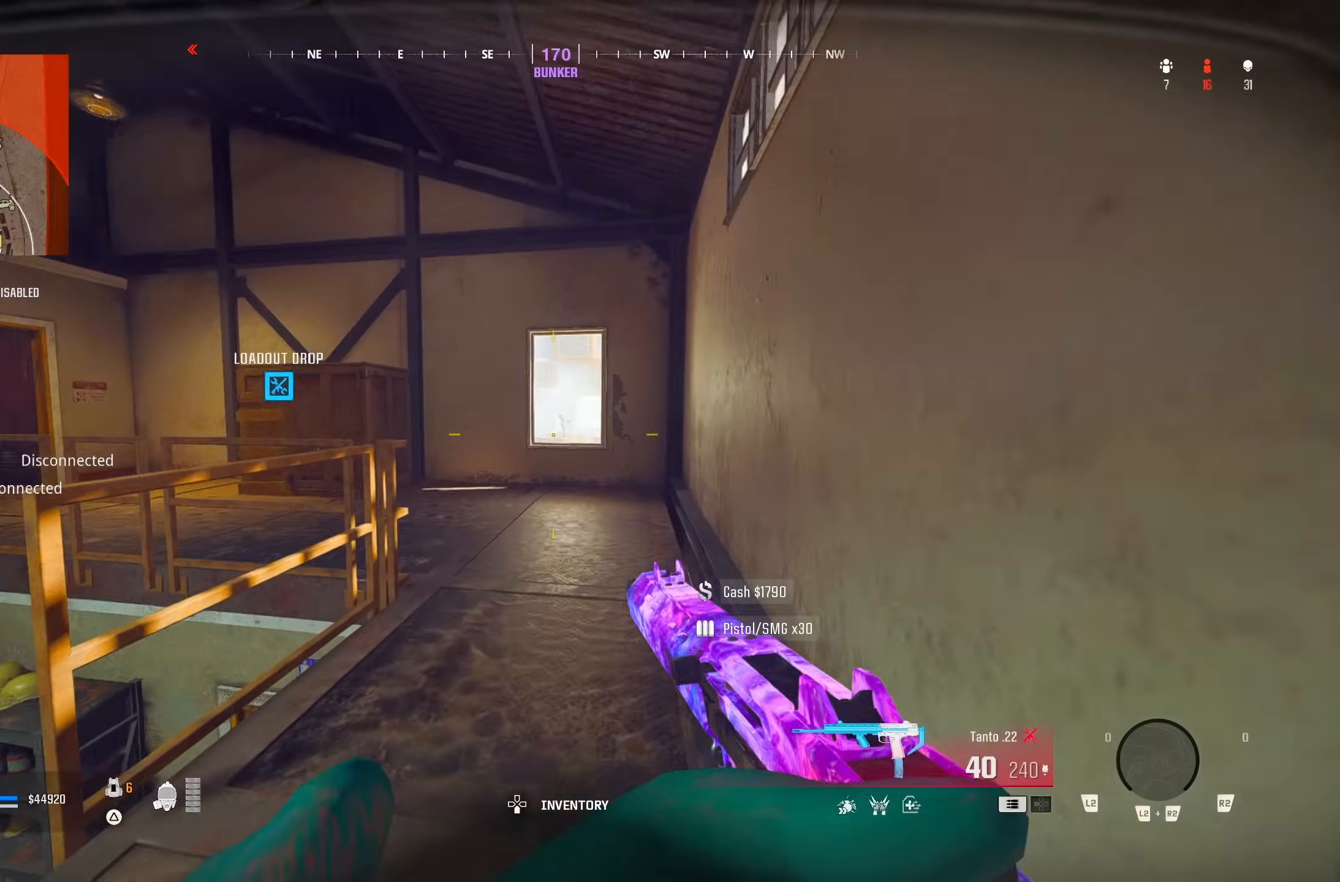
Gameplay with a controller (PlayStation layout); each line is a JSON object with the inputs held at the frame after it (dt_ms = milliseconds from this image to that frame). "button_events" lists button changes between this image and that frame as [ms after this image, input, new state], when the widget could be followed in between (sticks are given only as held states). This document gives stick clicks only as held states, not as events.
{"dt_ms": 500, "buttons": ["TRIANGLE"], "left_stick": "up", "right_stick": "left", "button_events": [[383, "TRIANGLE", "down"]]}
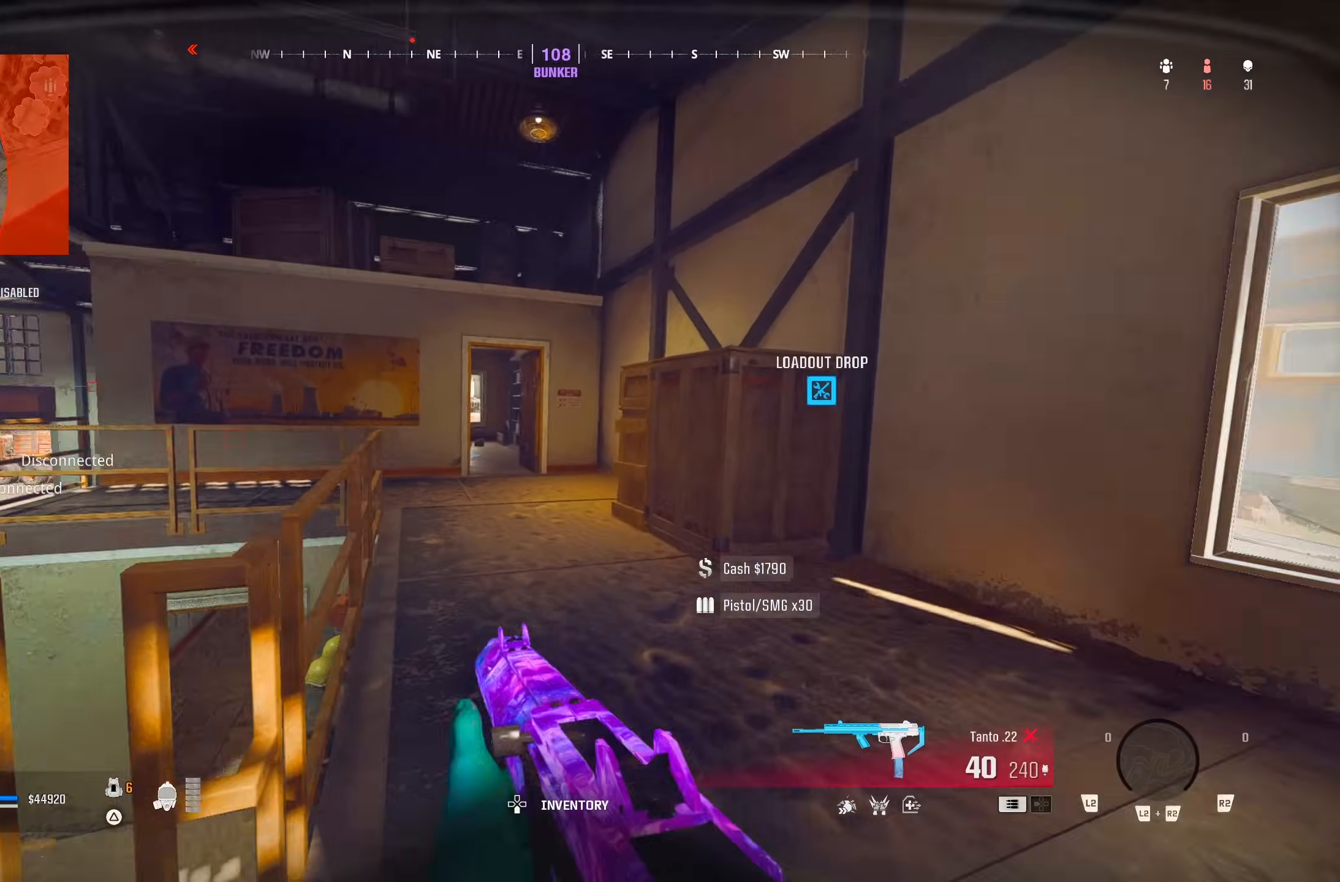
{"dt_ms": 1000, "buttons": [], "left_stick": "up-right", "right_stick": "center", "button_events": [[133, "TRIANGLE", "up"]]}
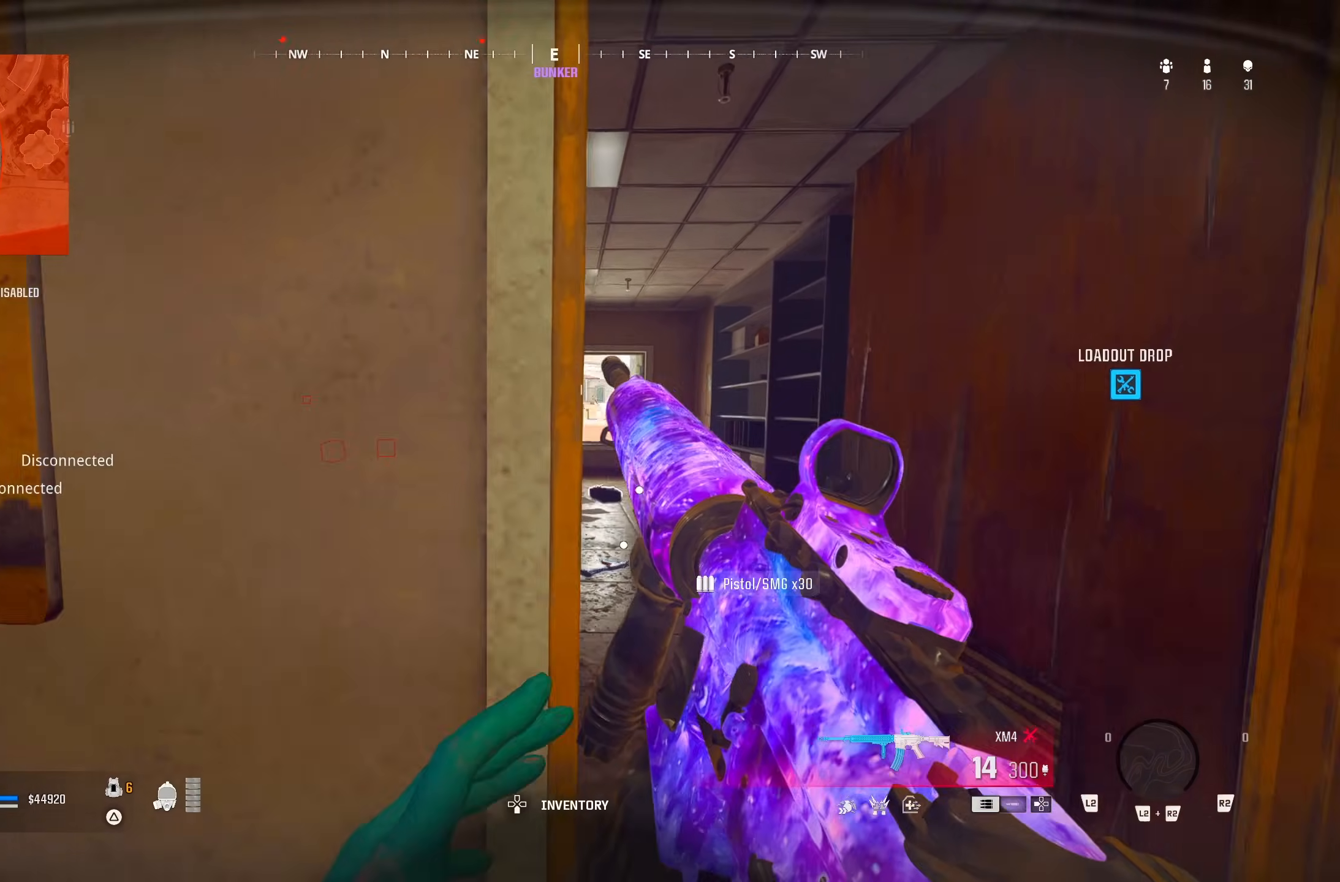
{"dt_ms": 500, "buttons": ["R3"], "left_stick": "up", "right_stick": "center", "button_events": []}
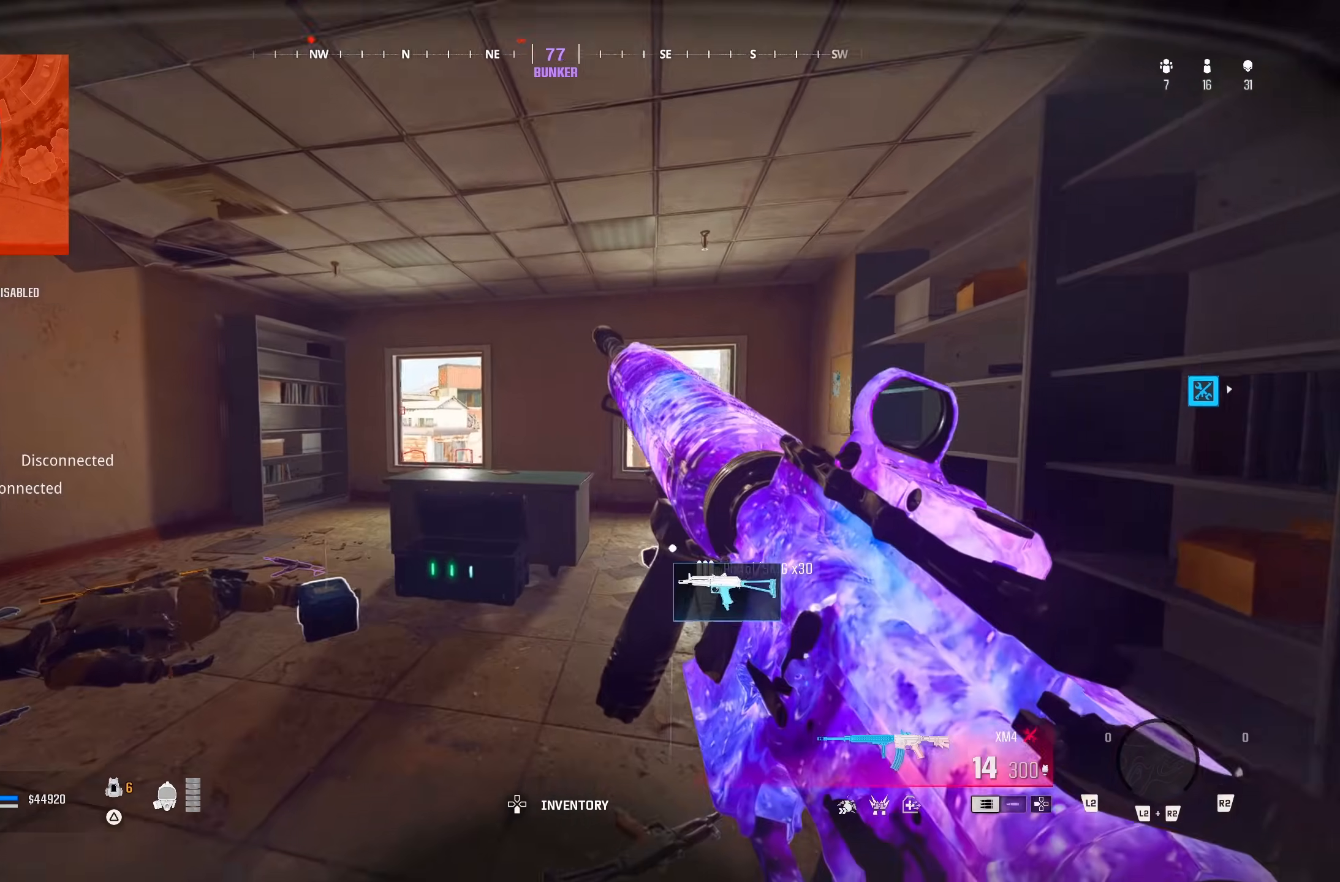
{"dt_ms": 500, "buttons": ["L1"], "left_stick": "right", "right_stick": "down-right", "button_events": [[233, "L1", "down"]]}
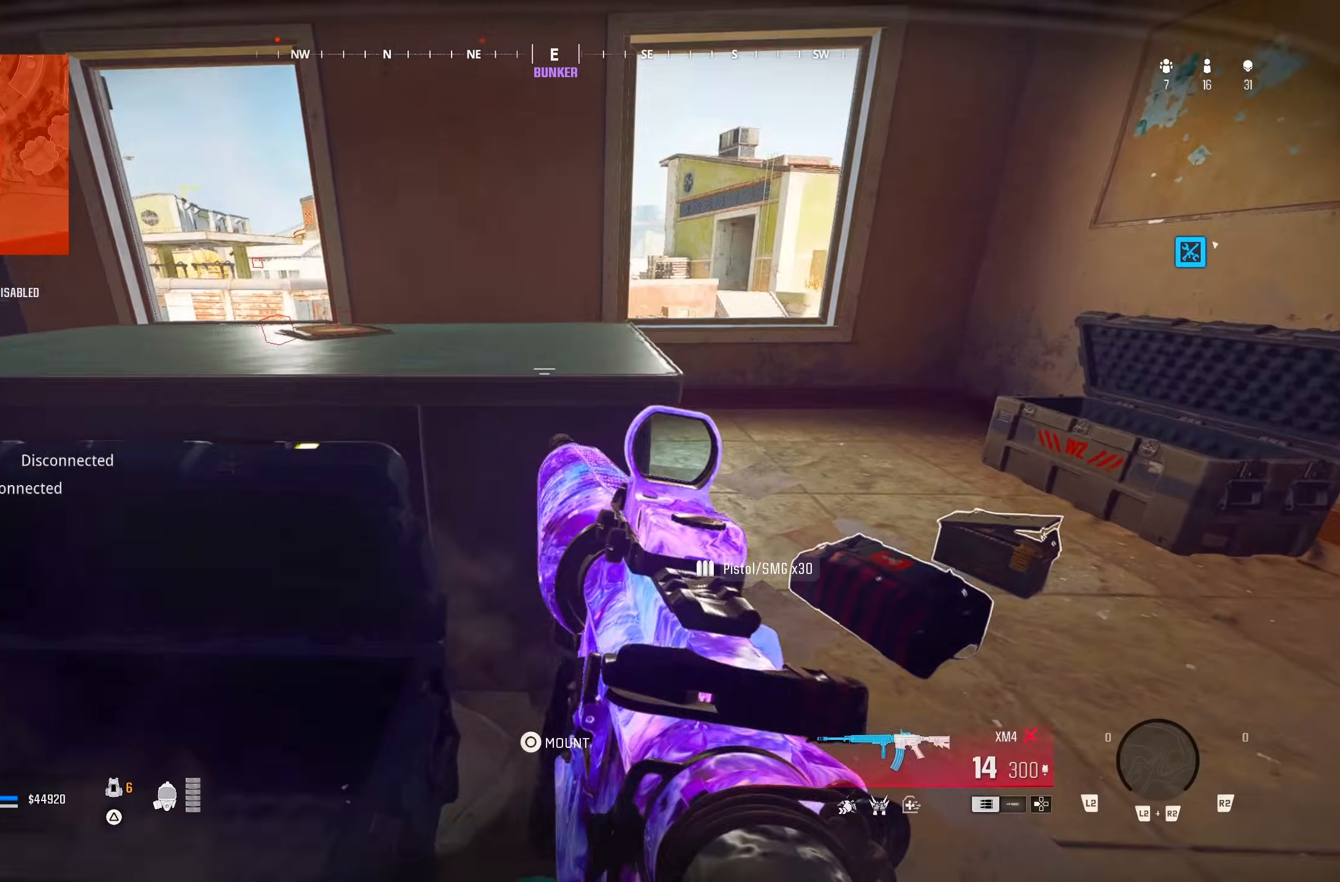
{"dt_ms": 500, "buttons": ["L1"], "left_stick": "up", "right_stick": "center", "button_events": []}
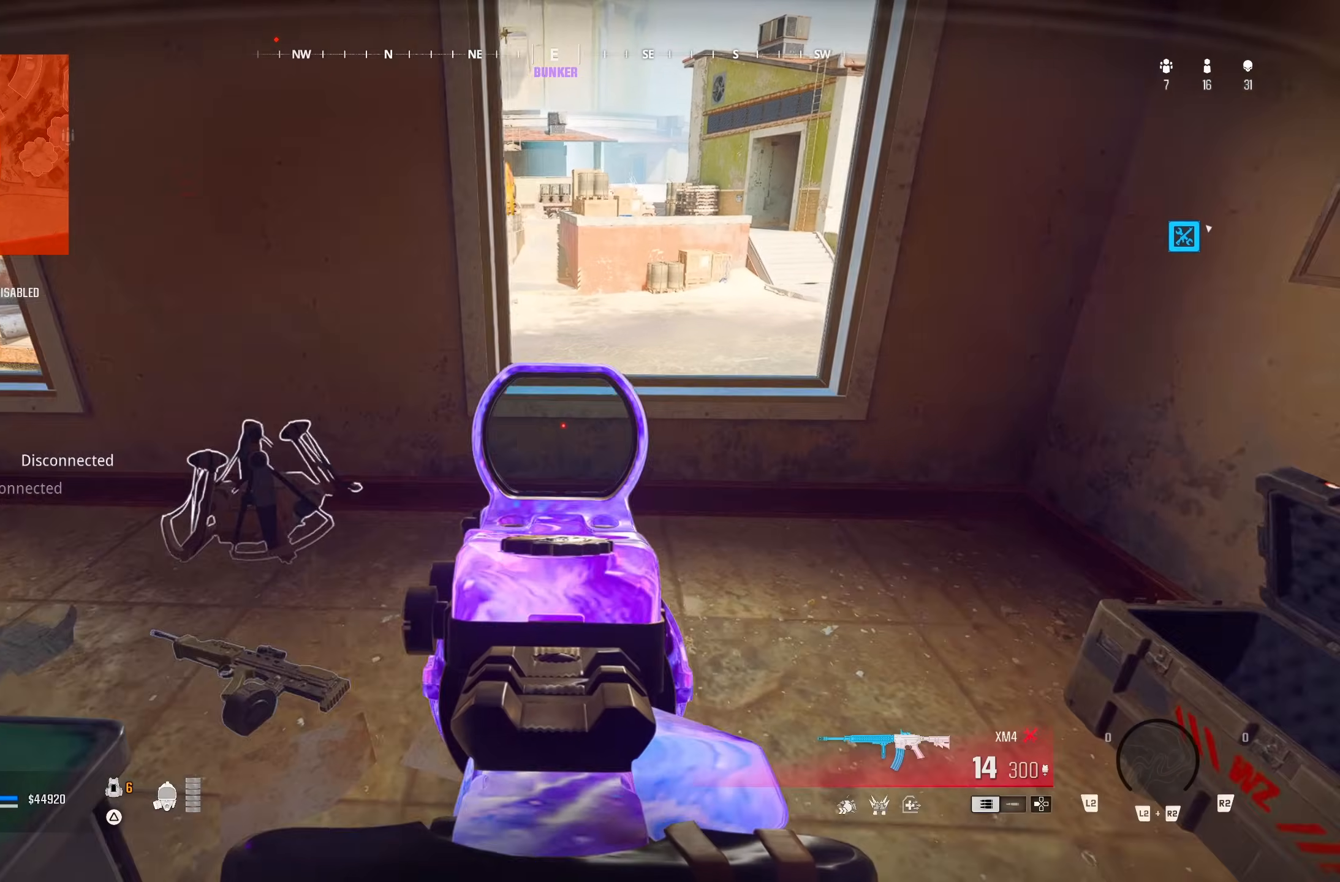
{"dt_ms": 500, "buttons": ["L1"], "left_stick": "up-right", "right_stick": "center", "button_events": []}
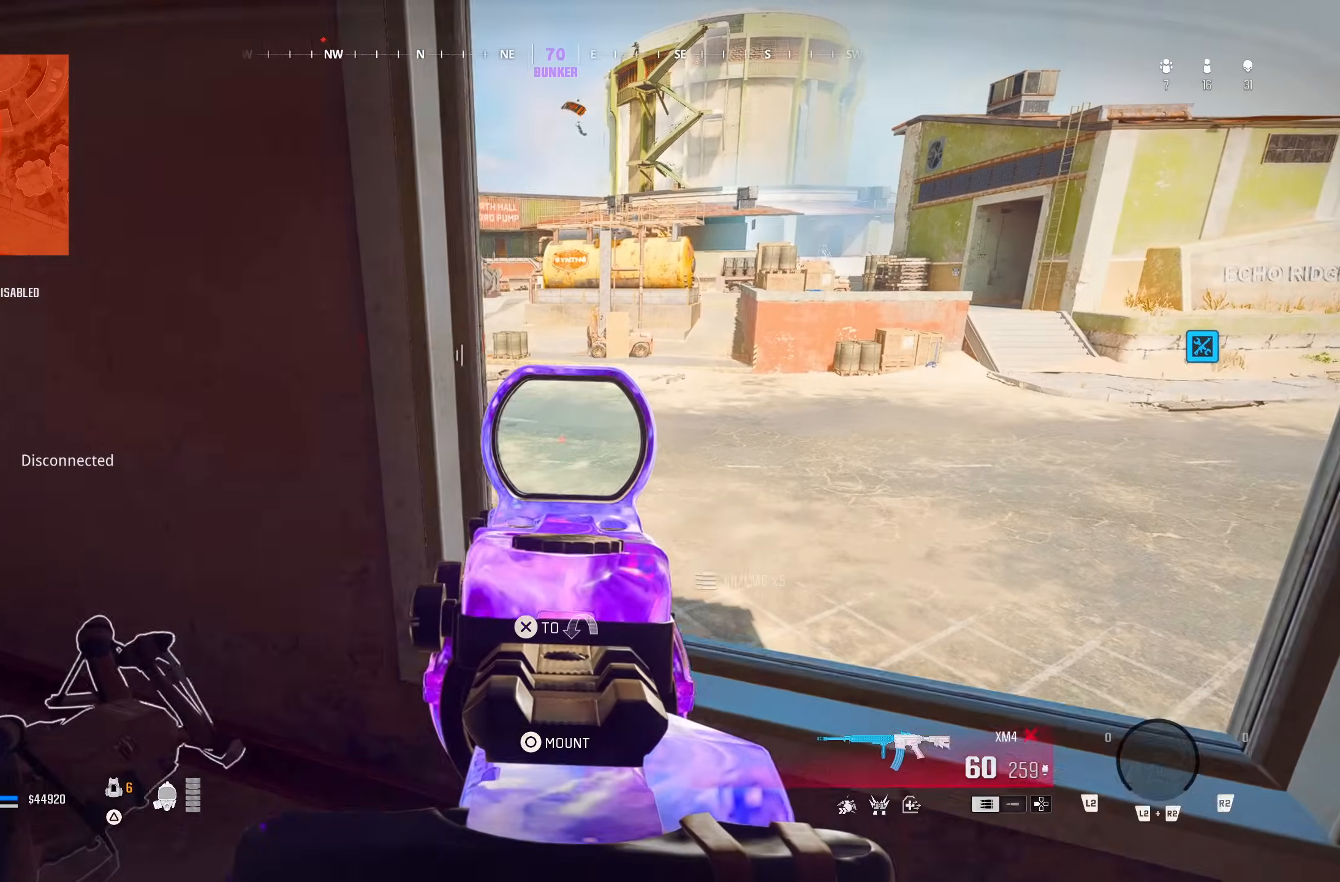
{"dt_ms": 500, "buttons": [], "left_stick": "up-right", "right_stick": "center", "button_events": [[467, "L1", "up"]]}
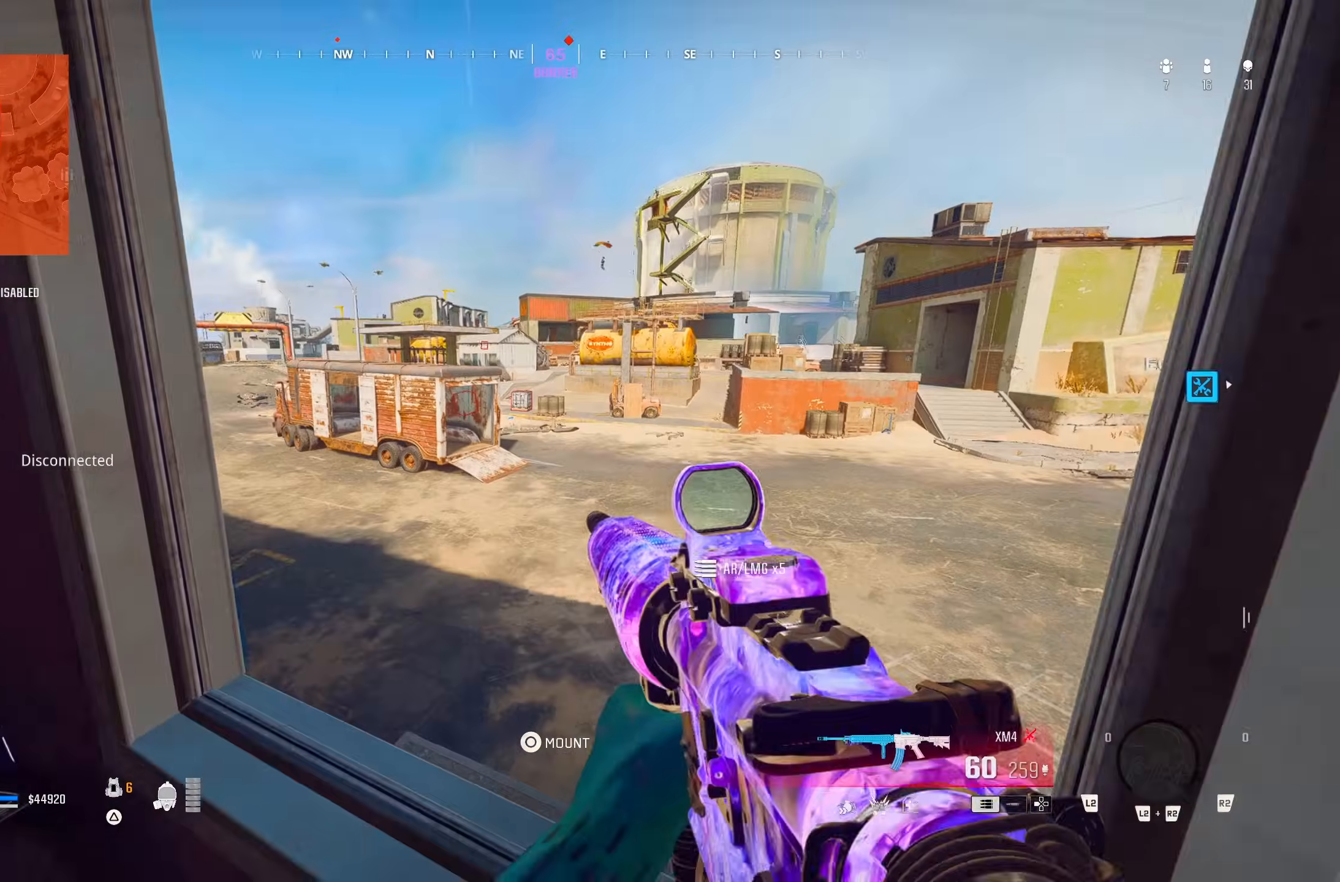
{"dt_ms": 500, "buttons": [], "left_stick": "up-left", "right_stick": "right", "button_events": [[150, "L1", "down"], [283, "L1", "up"]]}
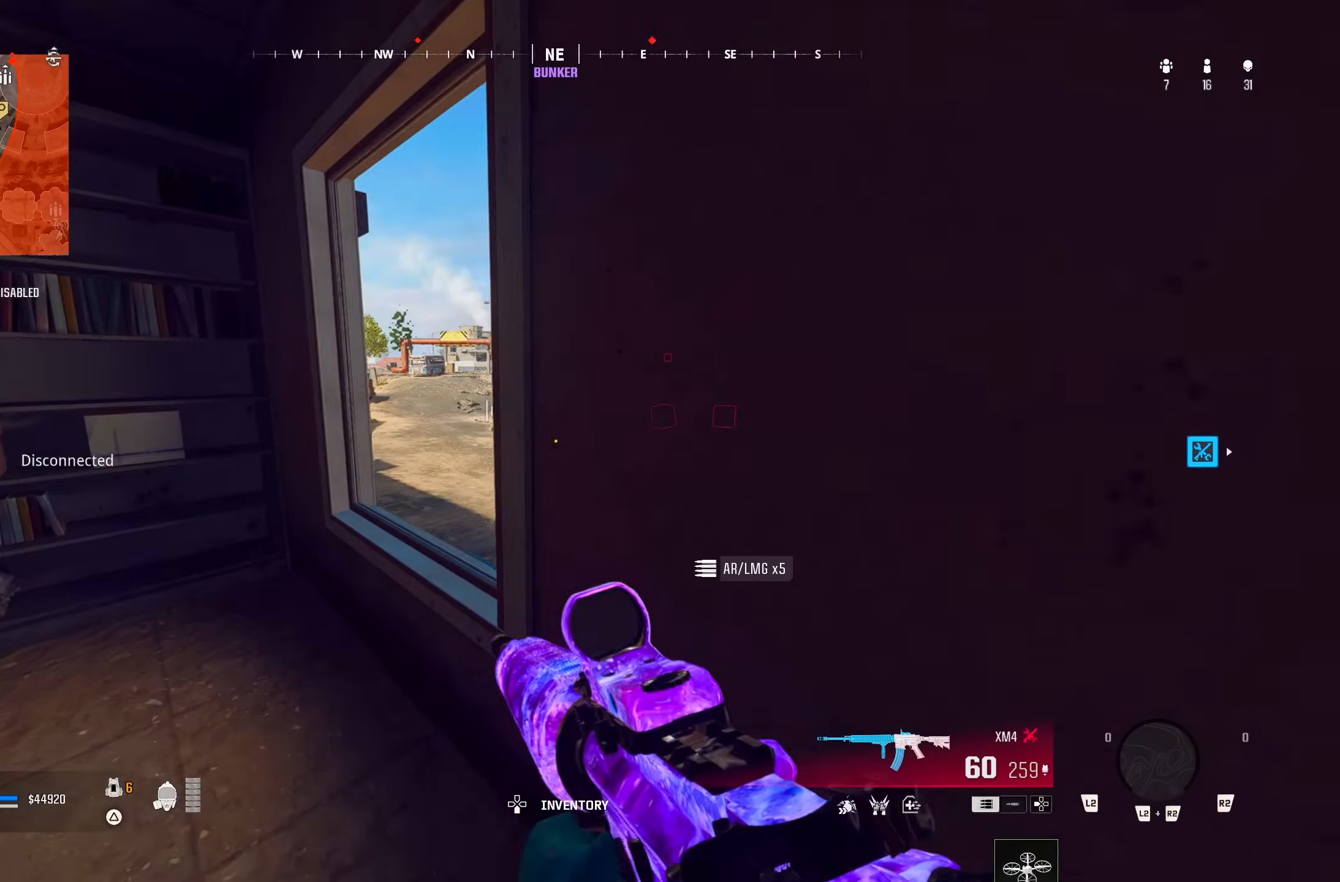
{"dt_ms": 500, "buttons": [], "left_stick": "left", "right_stick": "center", "button_events": [[100, "TRIANGLE", "down"], [217, "TRIANGLE", "up"]]}
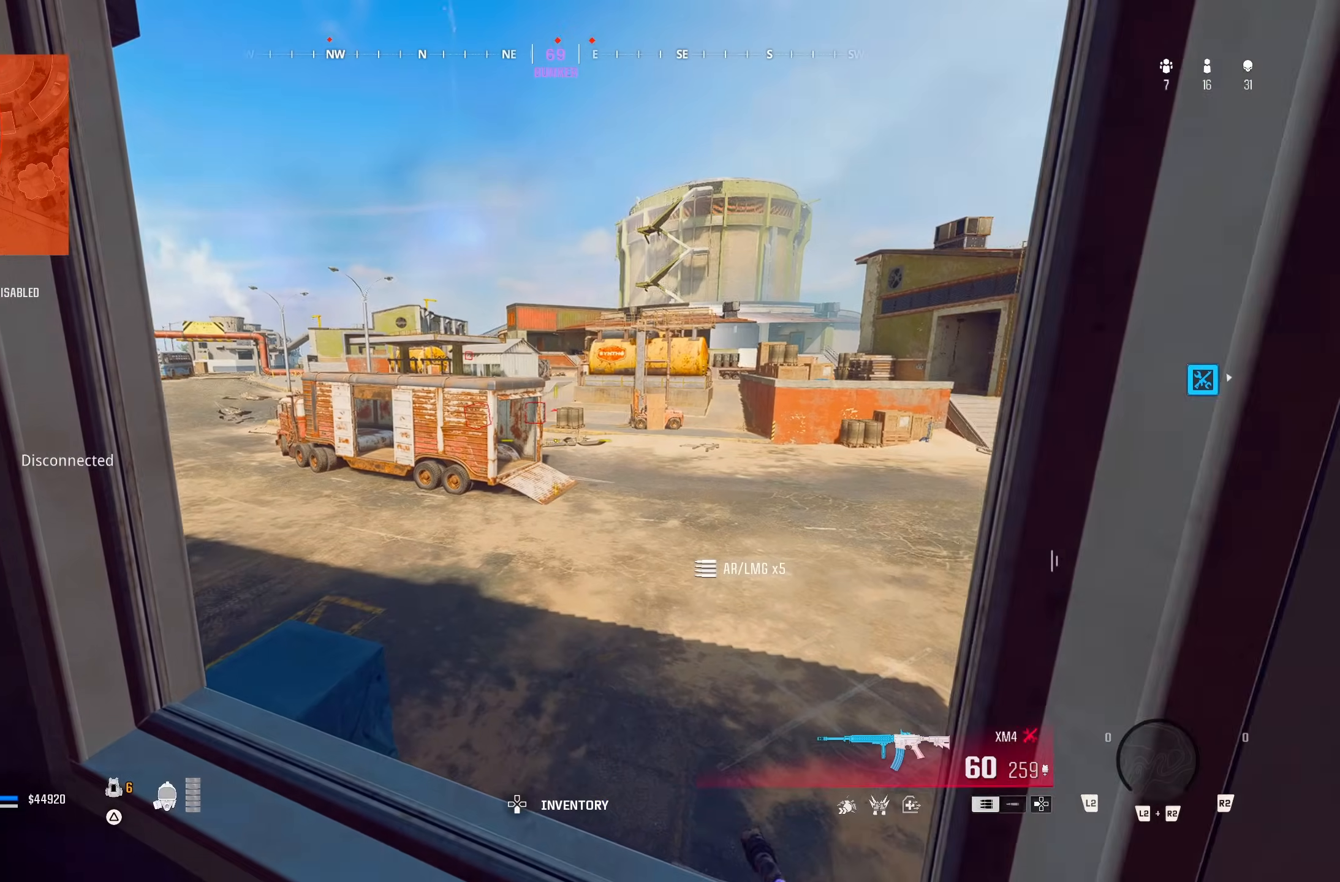
{"dt_ms": 500, "buttons": [], "left_stick": "center", "right_stick": "center", "button_events": []}
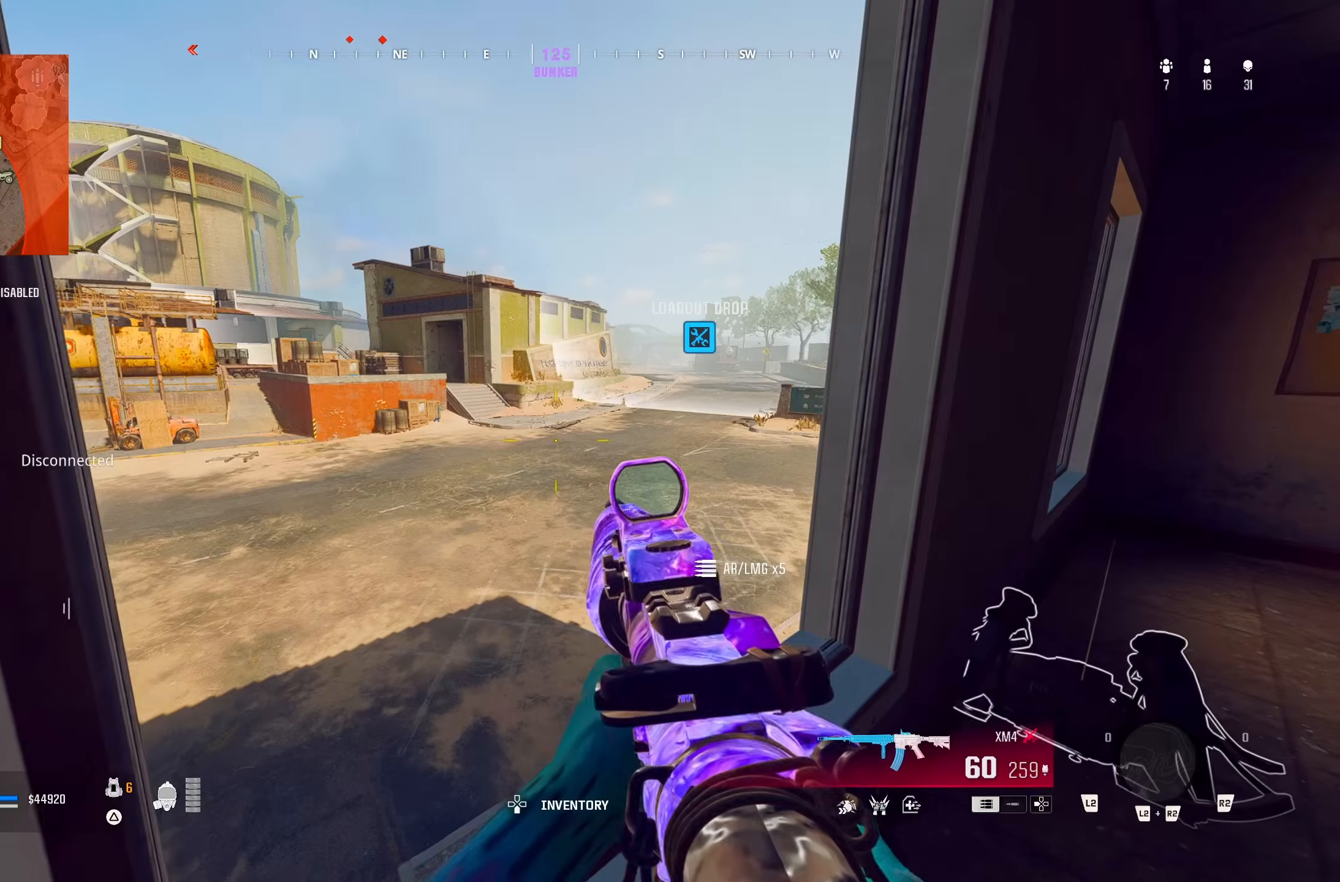
{"dt_ms": 500, "buttons": [], "left_stick": "right", "right_stick": "left", "button_events": []}
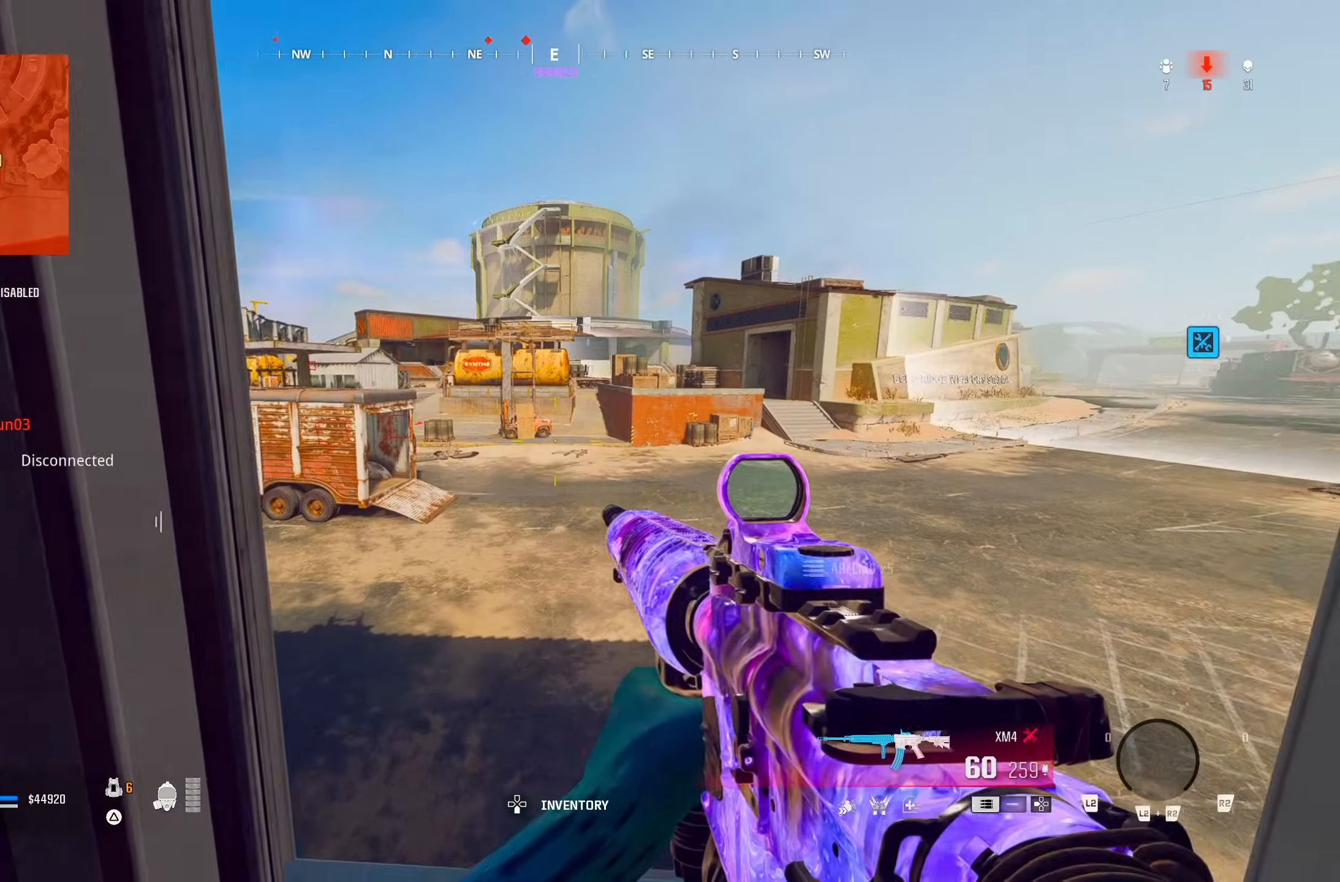
{"dt_ms": 500, "buttons": [], "left_stick": "left", "right_stick": "left", "button_events": []}
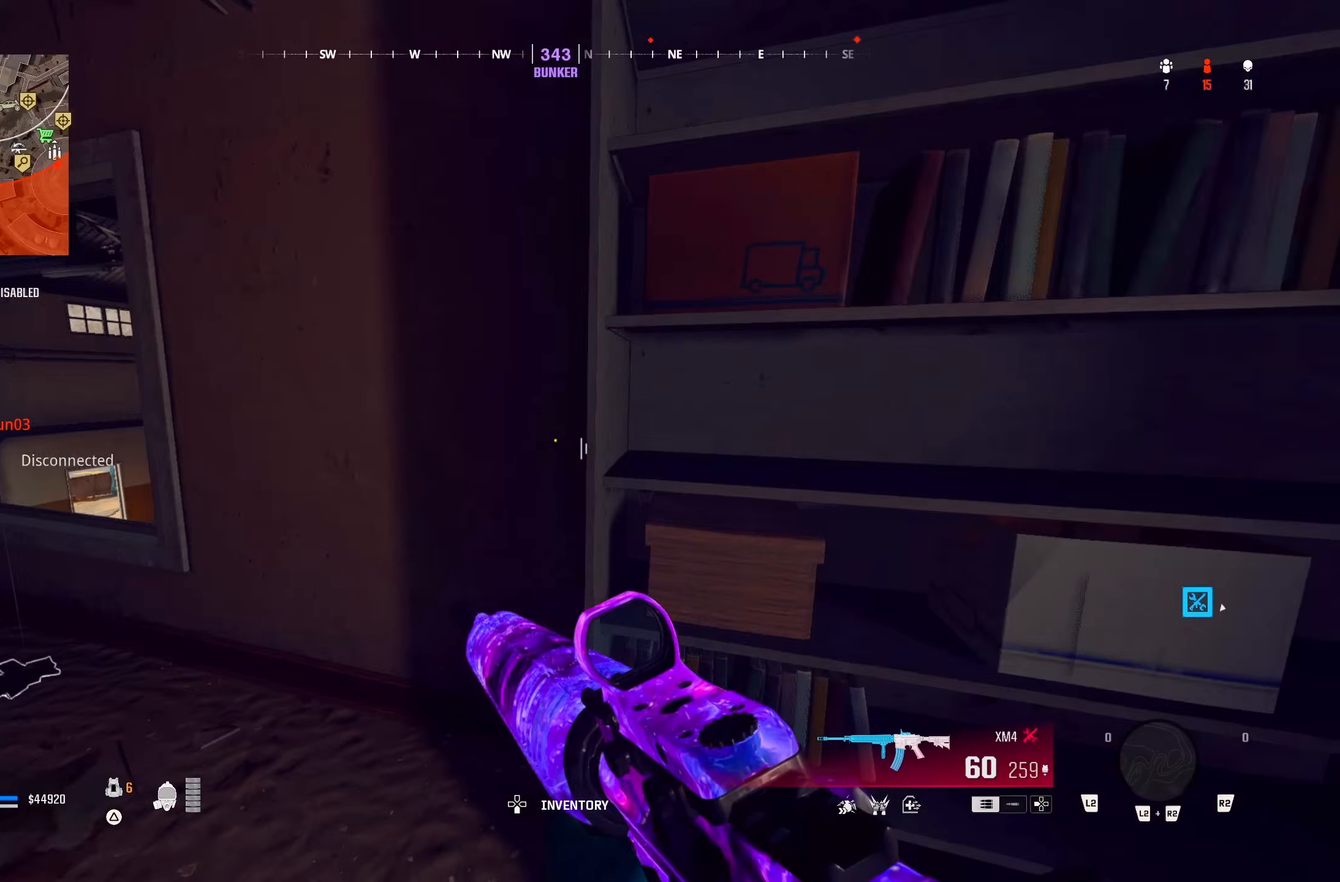
{"dt_ms": 500, "buttons": [], "left_stick": "left", "right_stick": "center", "button_events": [[167, "TRIANGLE", "down"], [367, "TRIANGLE", "up"]]}
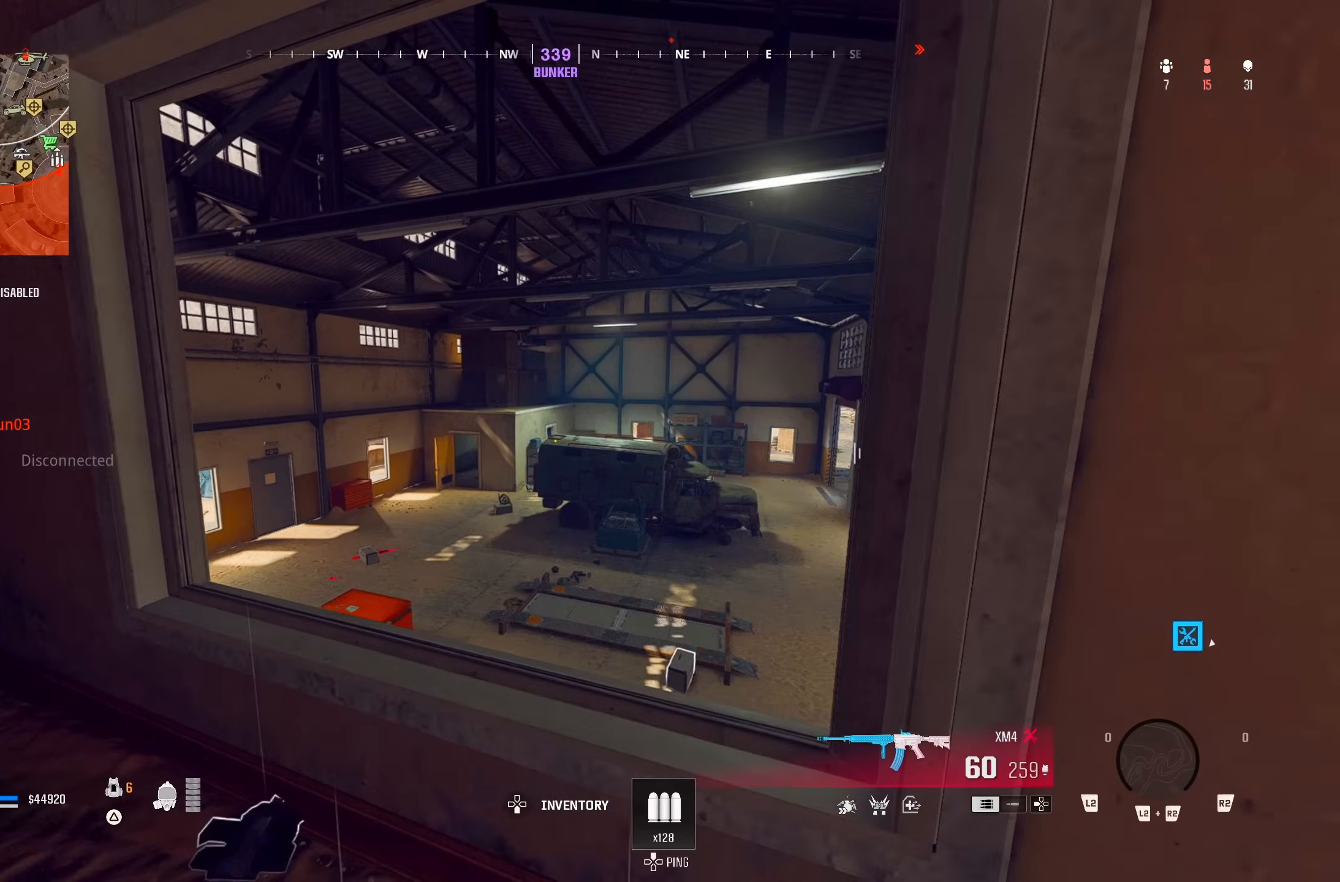
{"dt_ms": 500, "buttons": ["L1"], "left_stick": "right", "right_stick": "down-right", "button_events": [[250, "L1", "down"]]}
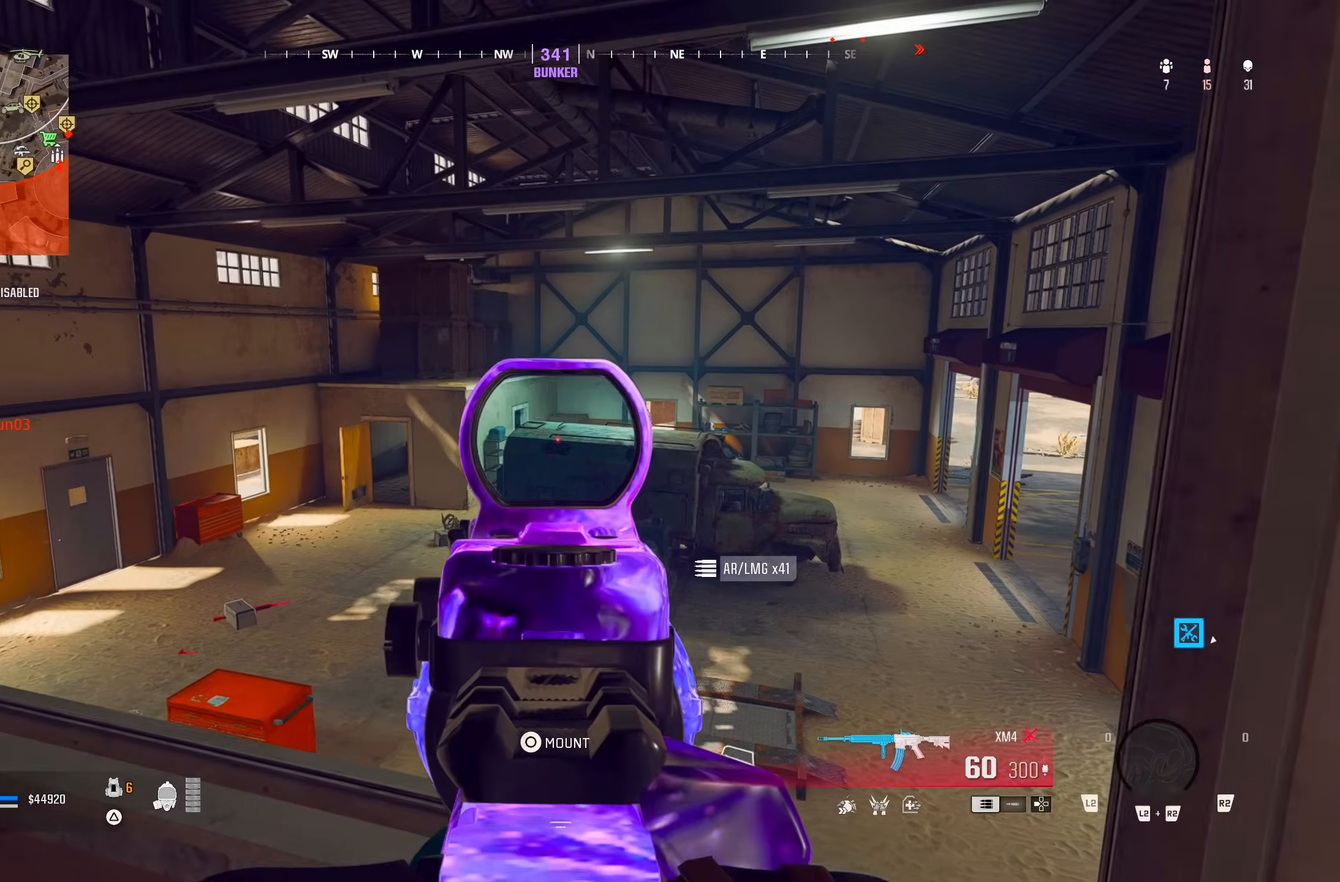
{"dt_ms": 500, "buttons": ["L1"], "left_stick": "center", "right_stick": "center", "button_events": []}
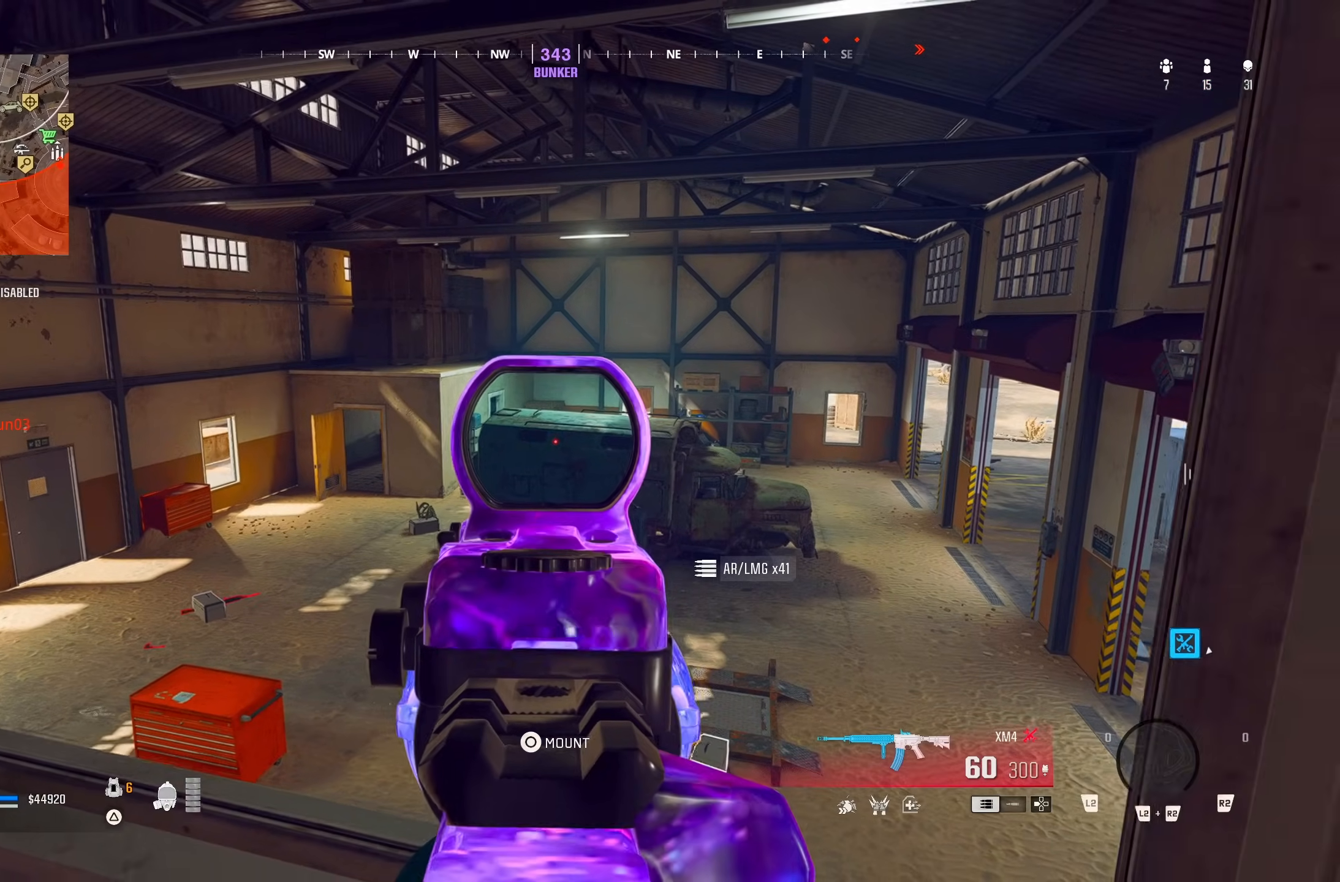
{"dt_ms": 500, "buttons": [], "left_stick": "up-right", "right_stick": "right", "button_events": [[250, "L1", "up"]]}
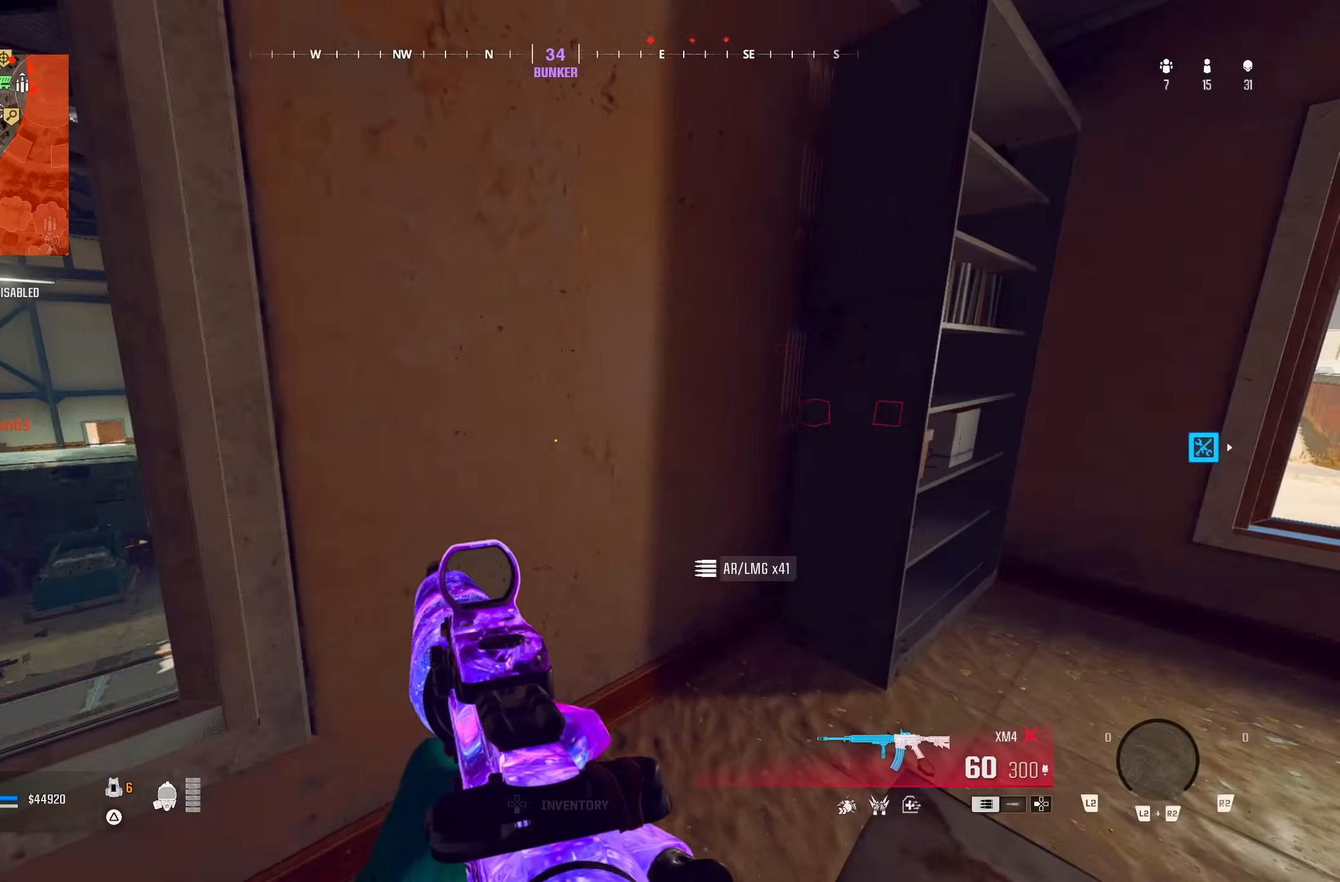
{"dt_ms": 500, "buttons": [], "left_stick": "right", "right_stick": "center", "button_events": []}
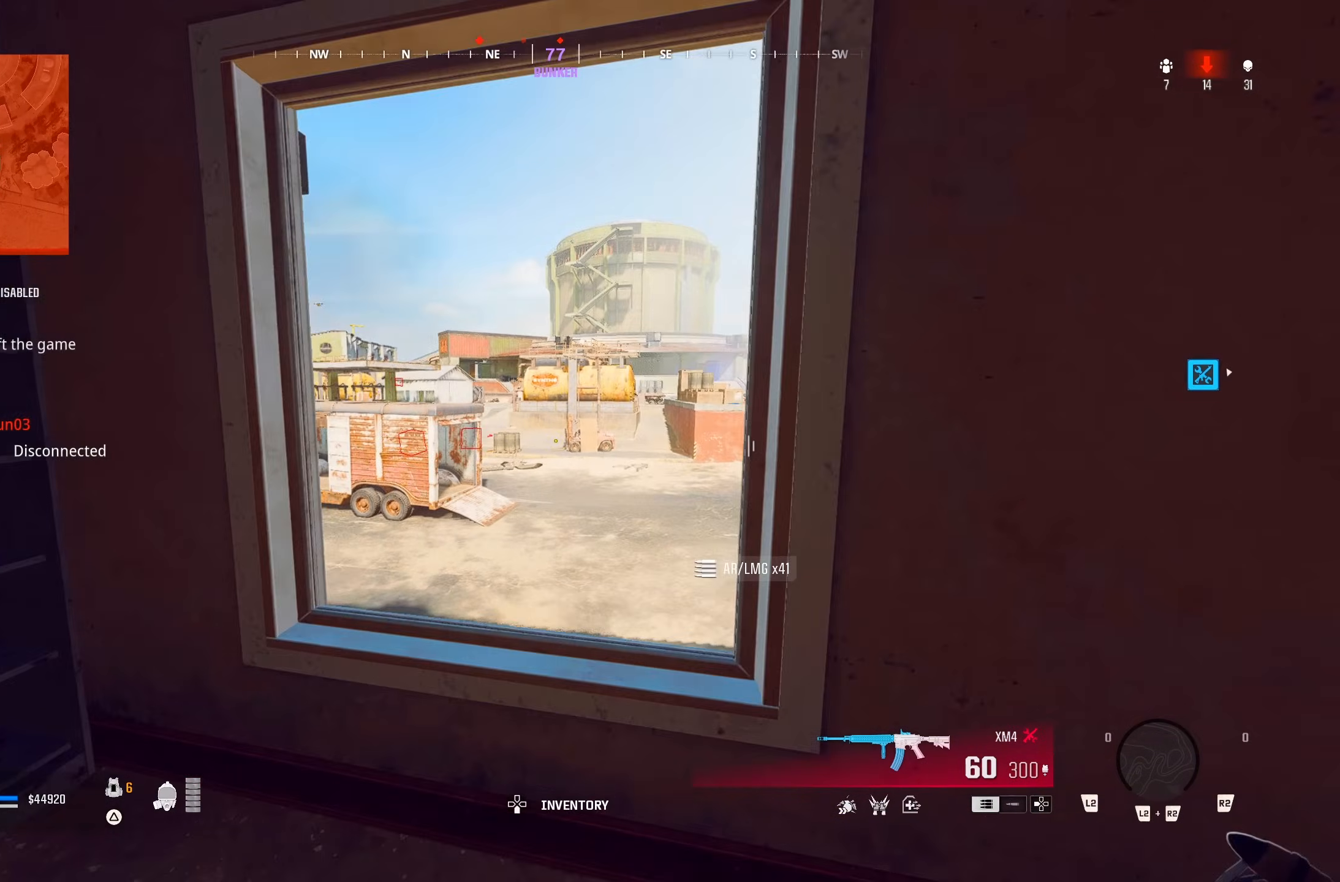
{"dt_ms": 500, "buttons": [], "left_stick": "right", "right_stick": "center", "button_events": []}
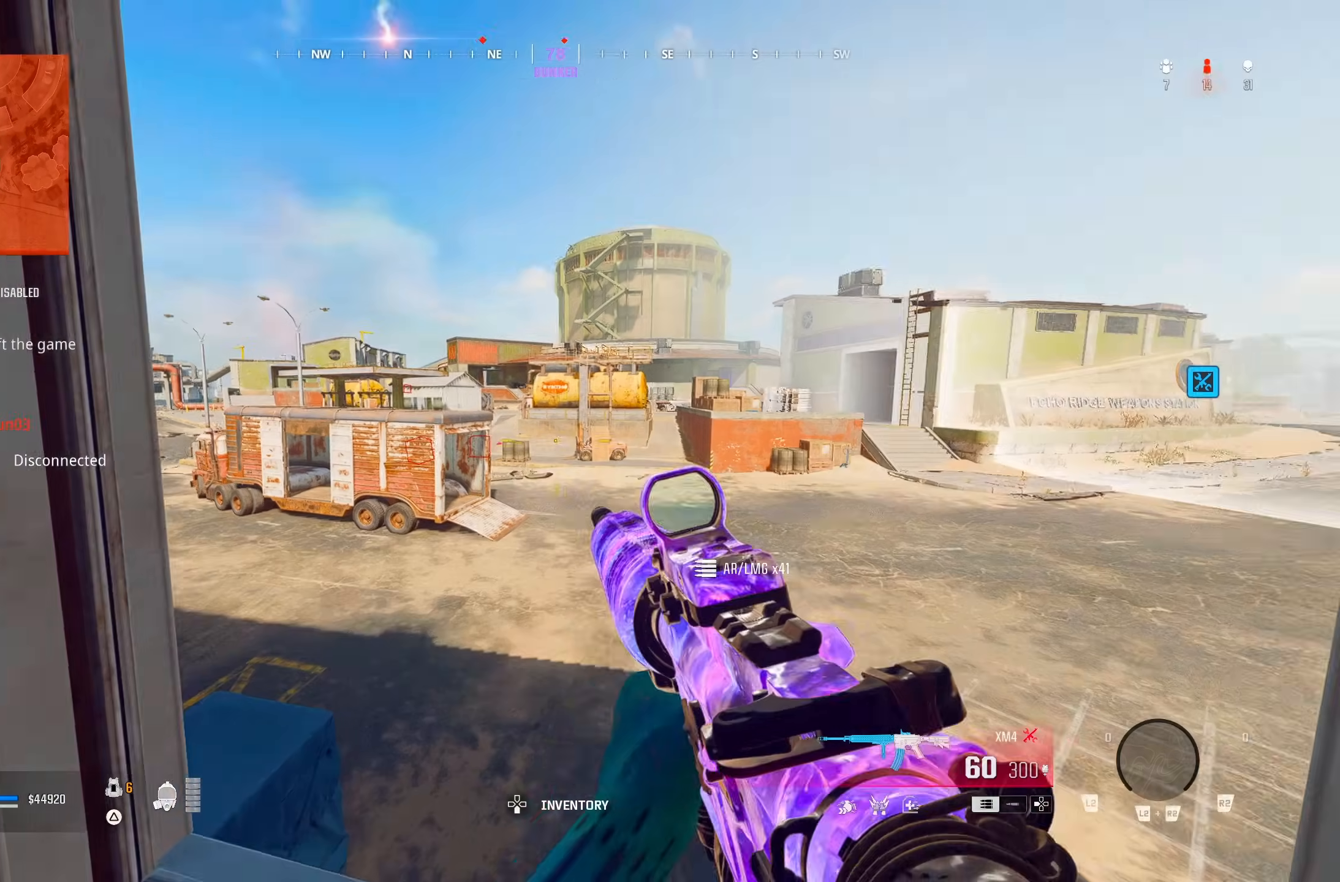
{"dt_ms": 500, "buttons": [], "left_stick": "center", "right_stick": "center", "button_events": []}
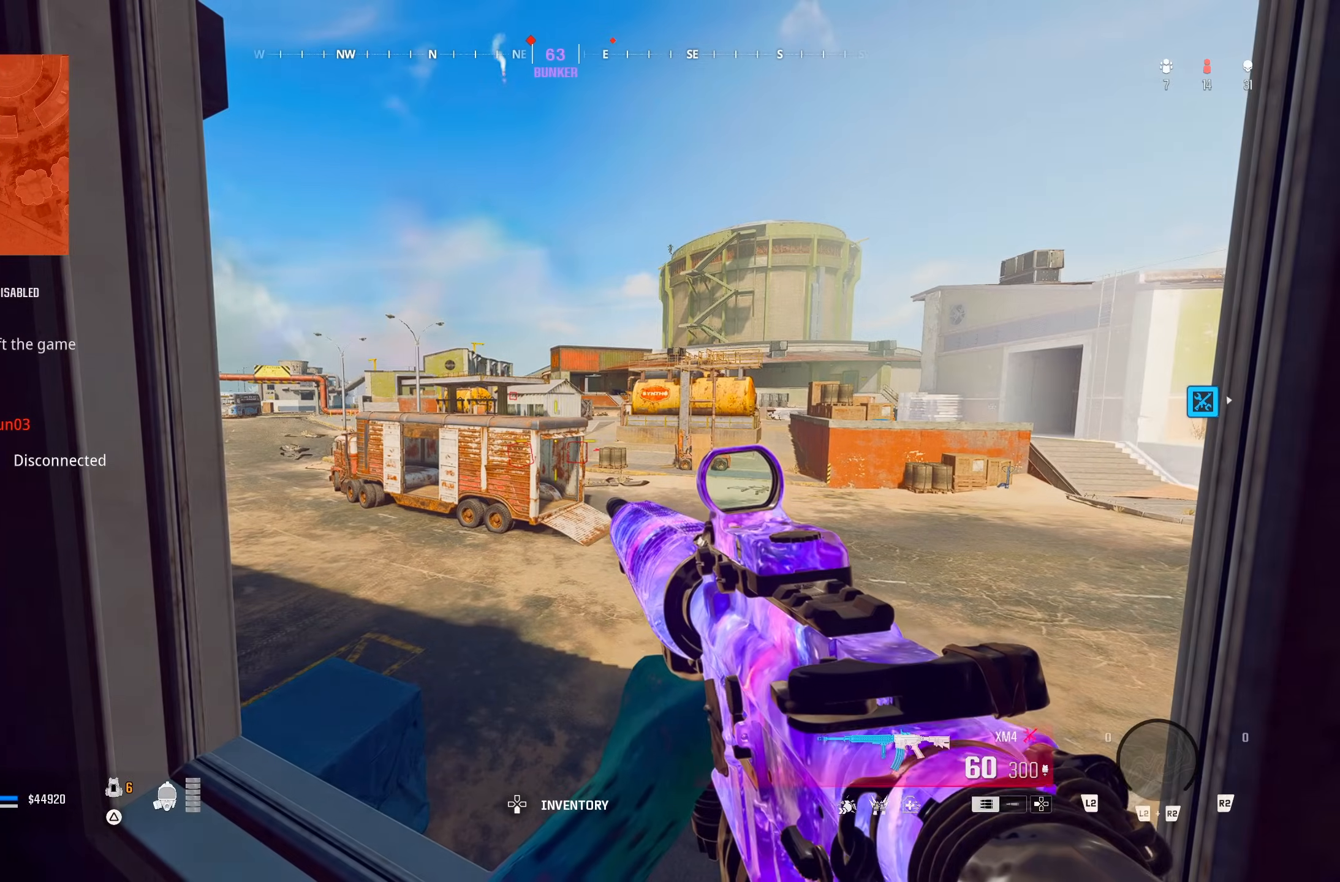
{"dt_ms": 500, "buttons": [], "left_stick": "up-left", "right_stick": "center", "button_events": [[383, "TRIANGLE", "down"], [467, "TRIANGLE", "up"]]}
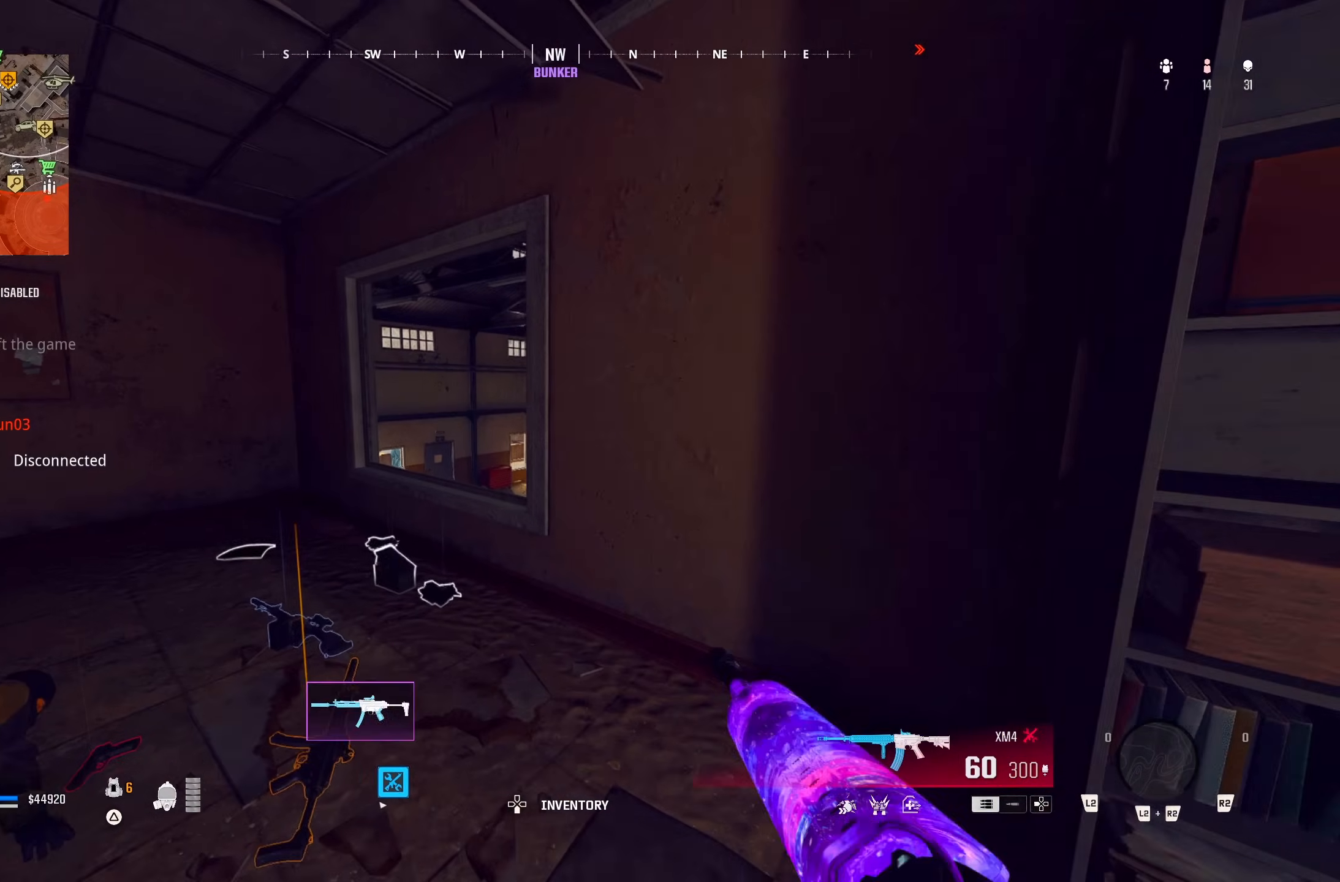
{"dt_ms": 500, "buttons": [], "left_stick": "up-right", "right_stick": "center", "button_events": [[350, "CROSS", "down"], [450, "CROSS", "up"]]}
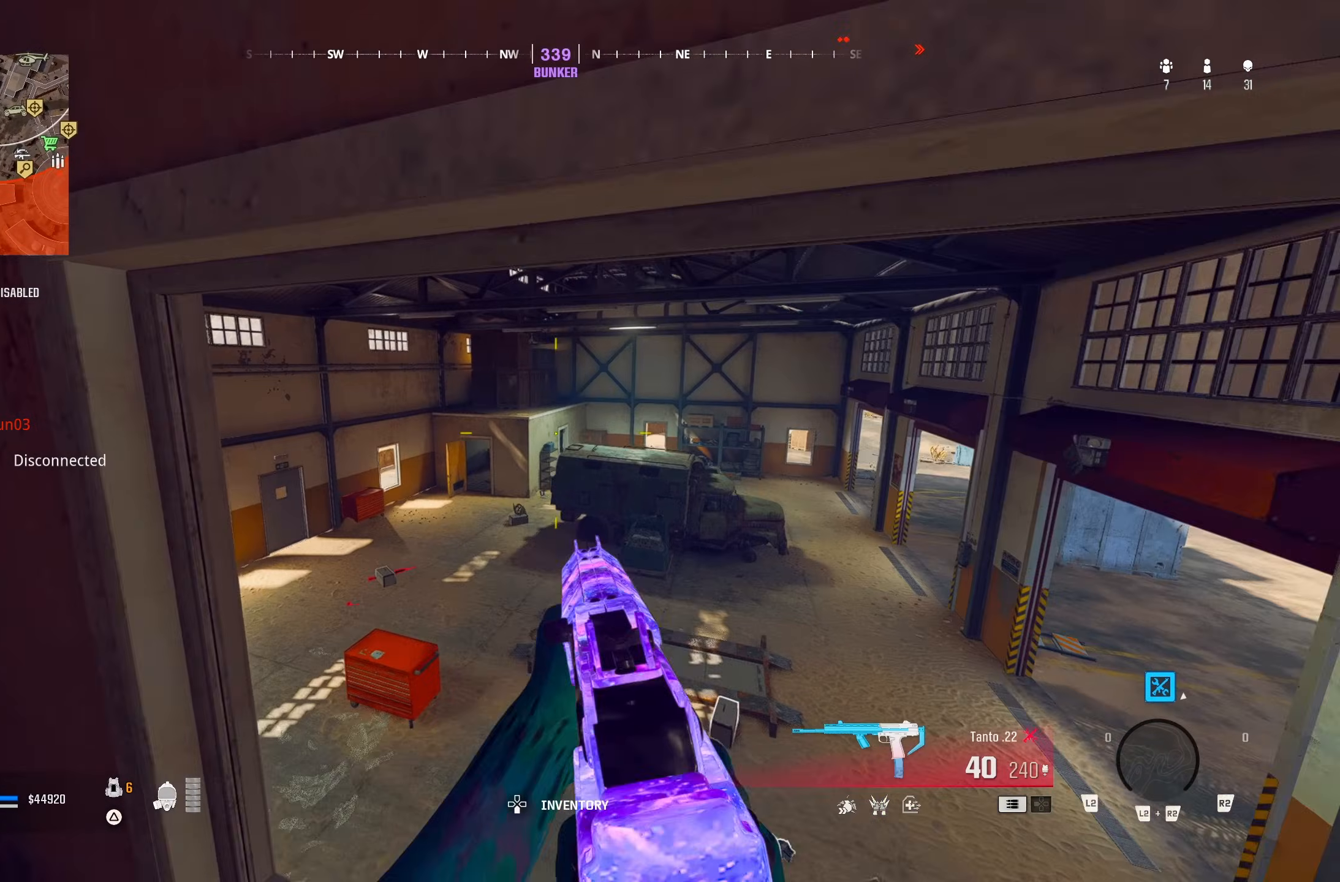
{"dt_ms": 500, "buttons": [], "left_stick": "up-left", "right_stick": "center", "button_events": [[333, "TRIANGLE", "down"], [467, "TRIANGLE", "up"]]}
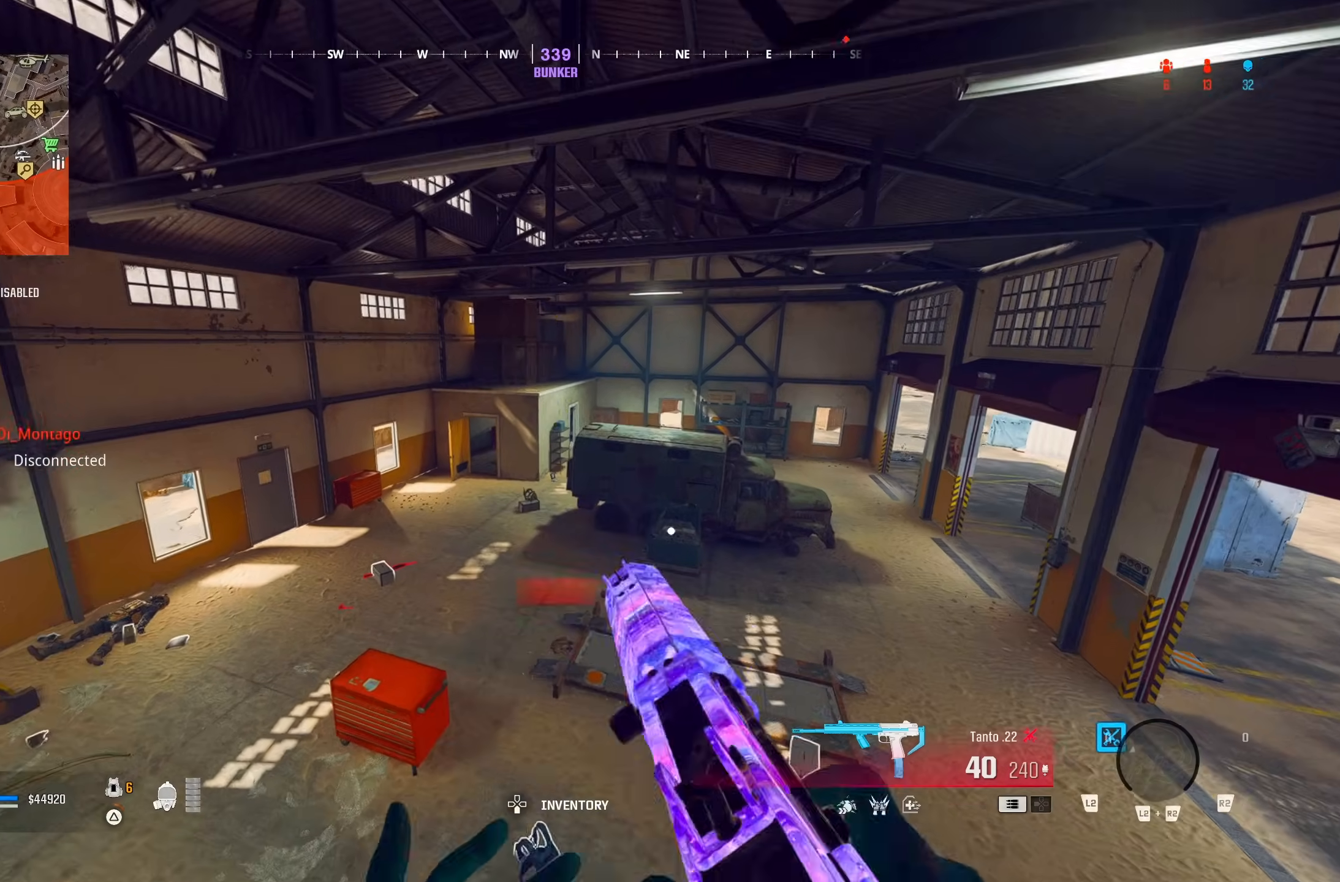
{"dt_ms": 500, "buttons": [], "left_stick": "up-left", "right_stick": "left", "button_events": [[17, "TRIANGLE", "down"], [67, "TRIANGLE", "up"], [383, "TRIANGLE", "down"], [483, "TRIANGLE", "up"]]}
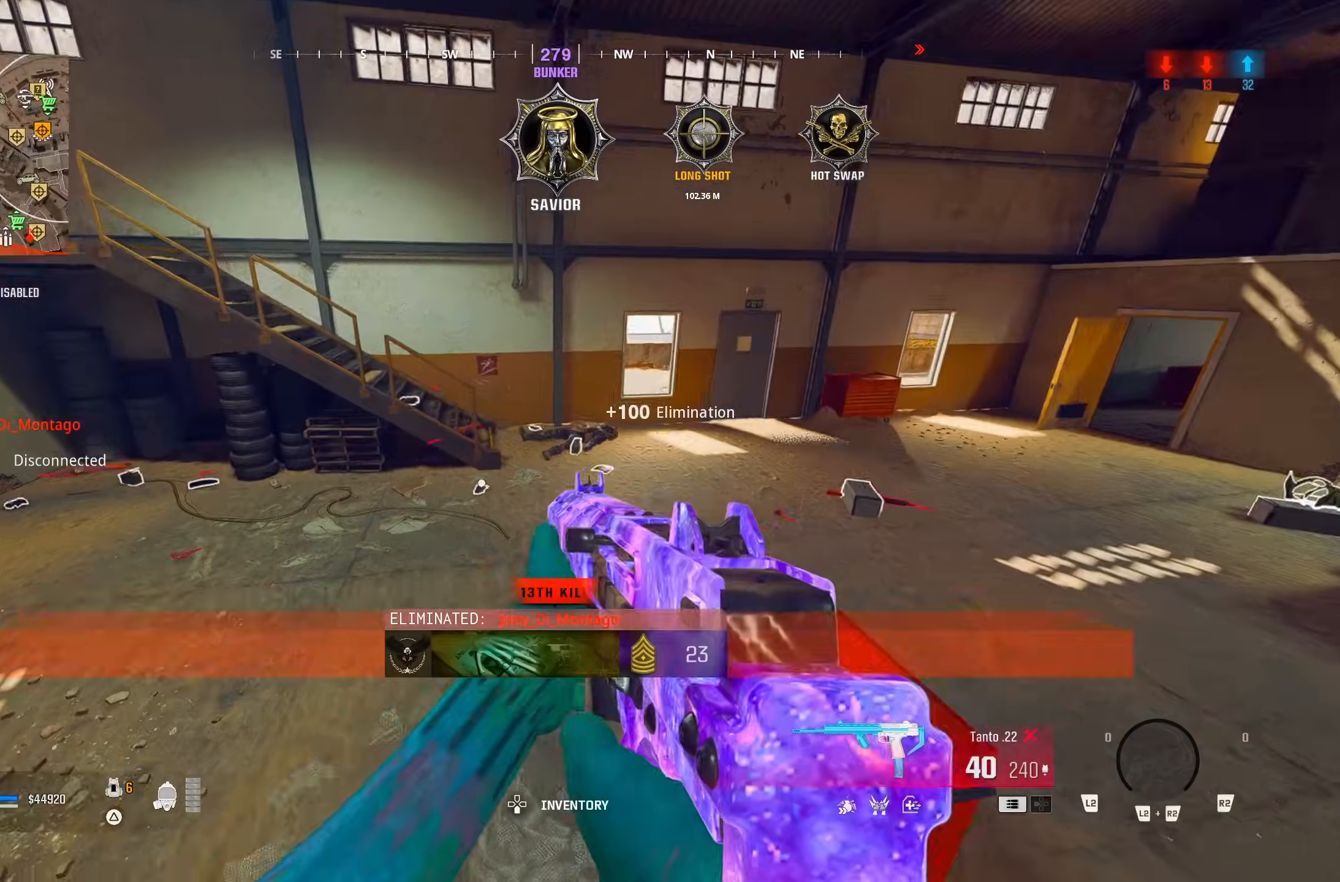
{"dt_ms": 500, "buttons": [], "left_stick": "up", "right_stick": "center", "button_events": [[67, "TRIANGLE", "down"], [117, "TRIANGLE", "up"], [233, "TRIANGLE", "down"], [400, "TRIANGLE", "up"], [450, "TRIANGLE", "down"], [500, "TRIANGLE", "up"]]}
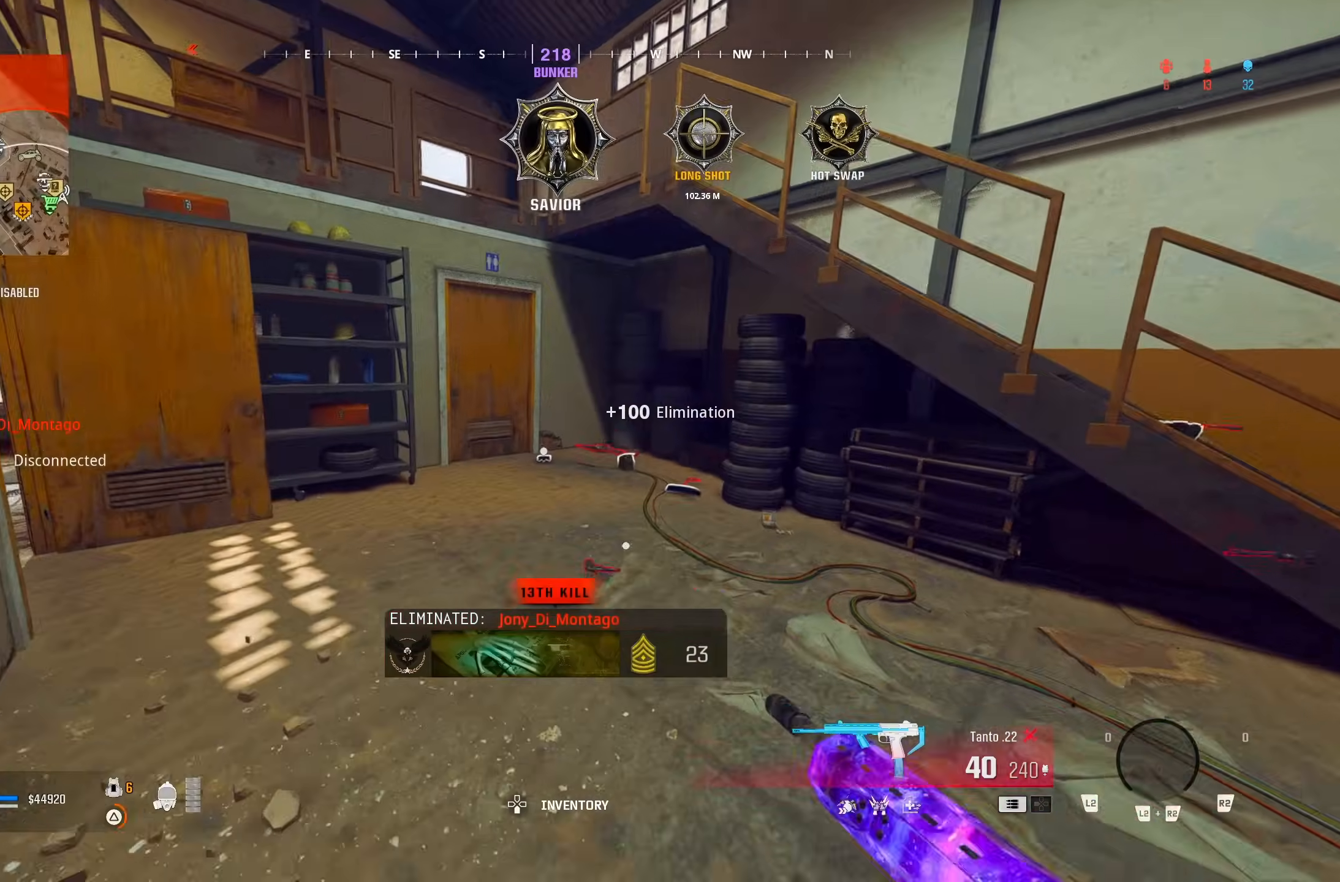
{"dt_ms": 500, "buttons": ["TRIANGLE"], "left_stick": "right", "right_stick": "right", "button_events": [[83, "TRIANGLE", "down"], [167, "TRIANGLE", "up"], [283, "TRIANGLE", "down"], [367, "TRIANGLE", "up"], [483, "TRIANGLE", "down"]]}
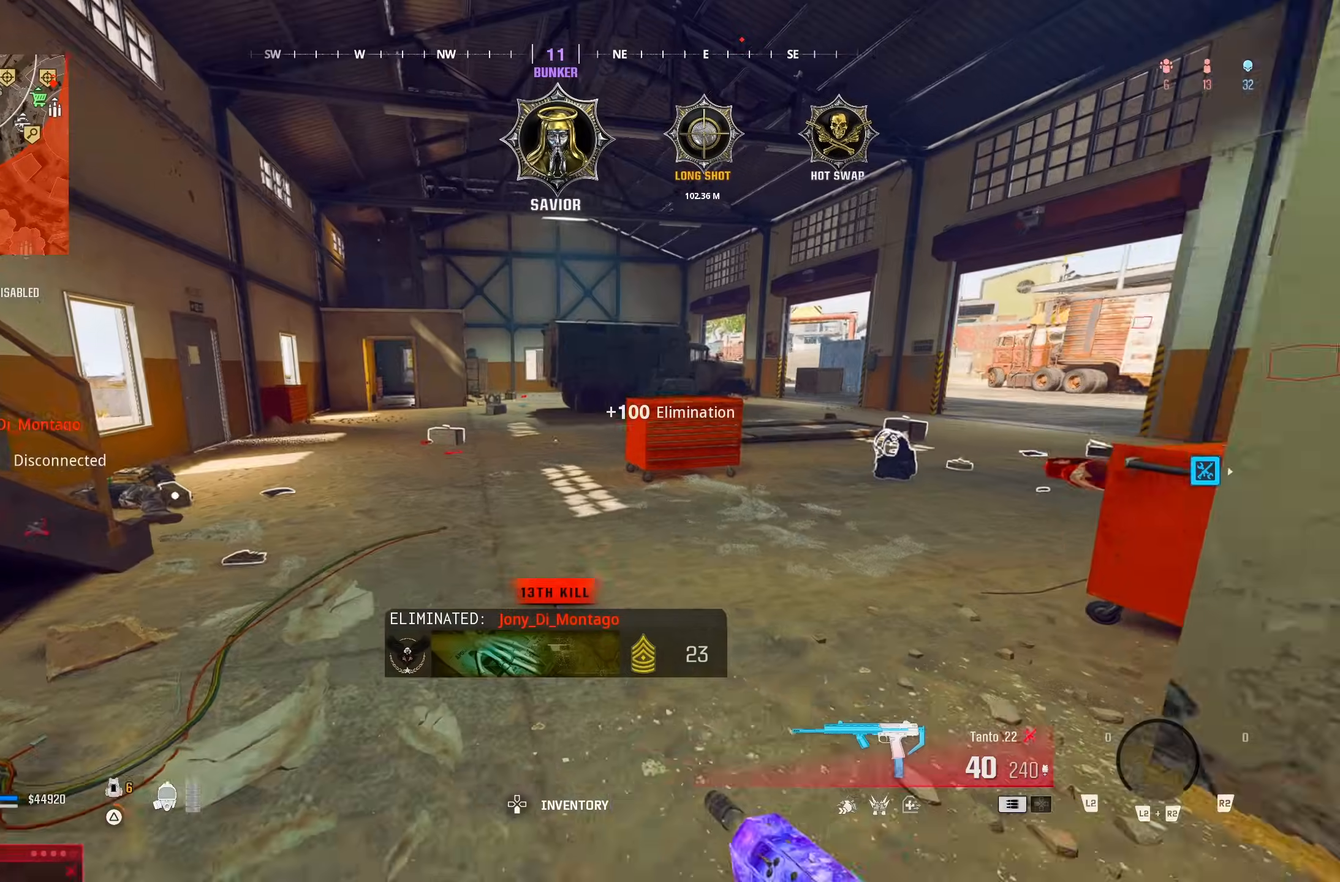
{"dt_ms": 500, "buttons": ["TRIANGLE"], "left_stick": "up", "right_stick": "center", "button_events": [[67, "TRIANGLE", "up"], [483, "TRIANGLE", "down"]]}
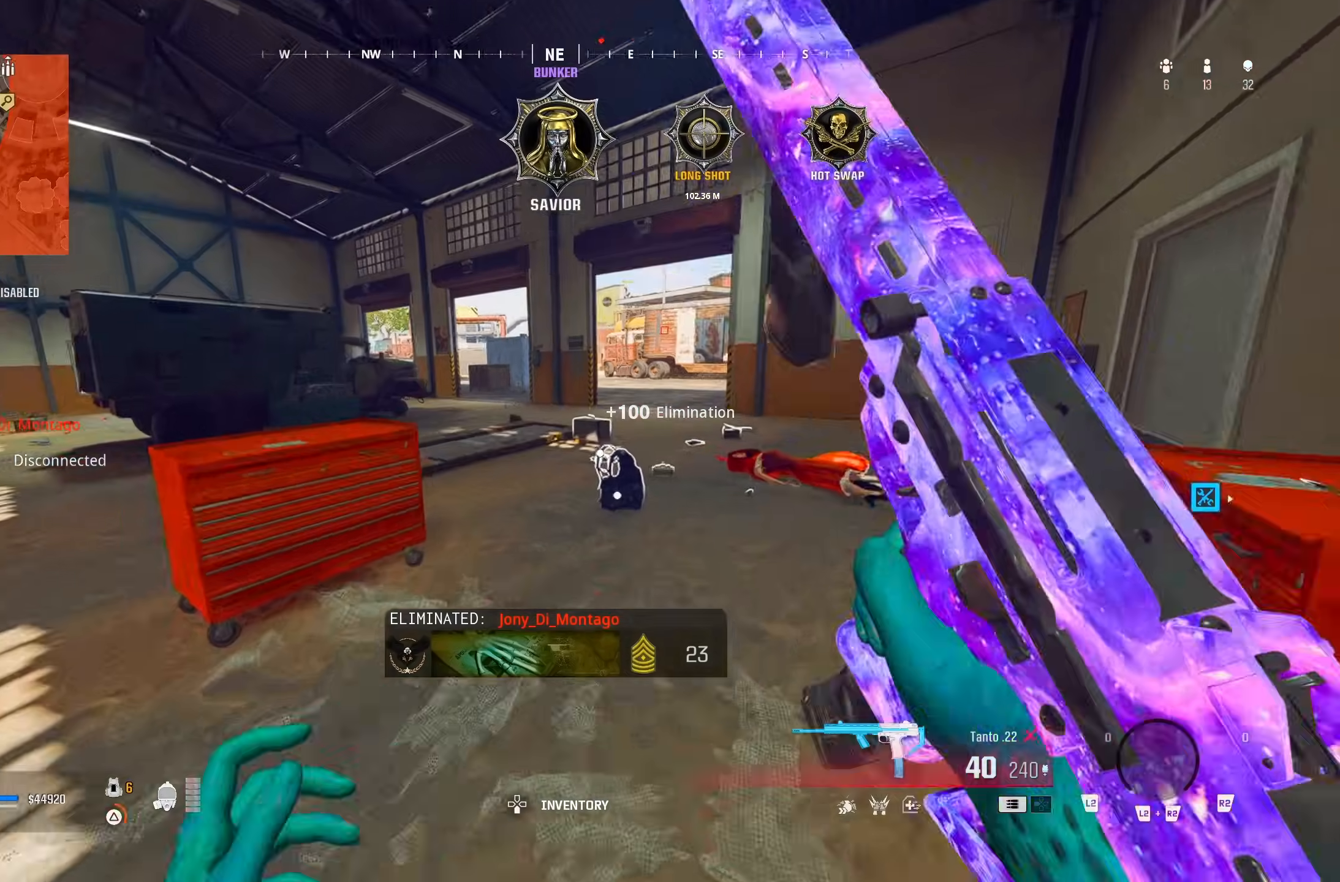
{"dt_ms": 500, "buttons": [], "left_stick": "up-right", "right_stick": "down", "button_events": [[483, "TRIANGLE", "up"]]}
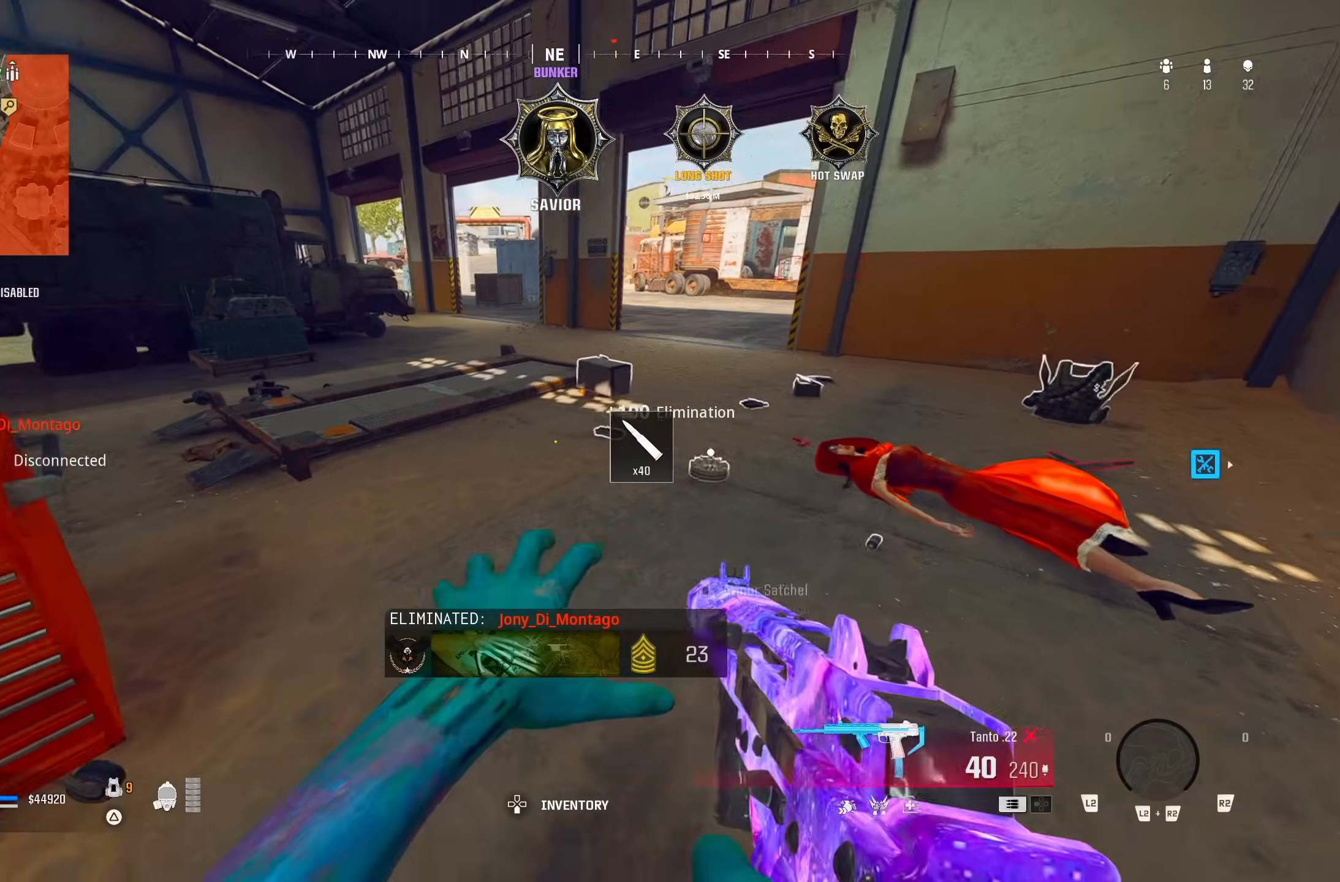
{"dt_ms": 500, "buttons": [], "left_stick": "up", "right_stick": "center", "button_events": []}
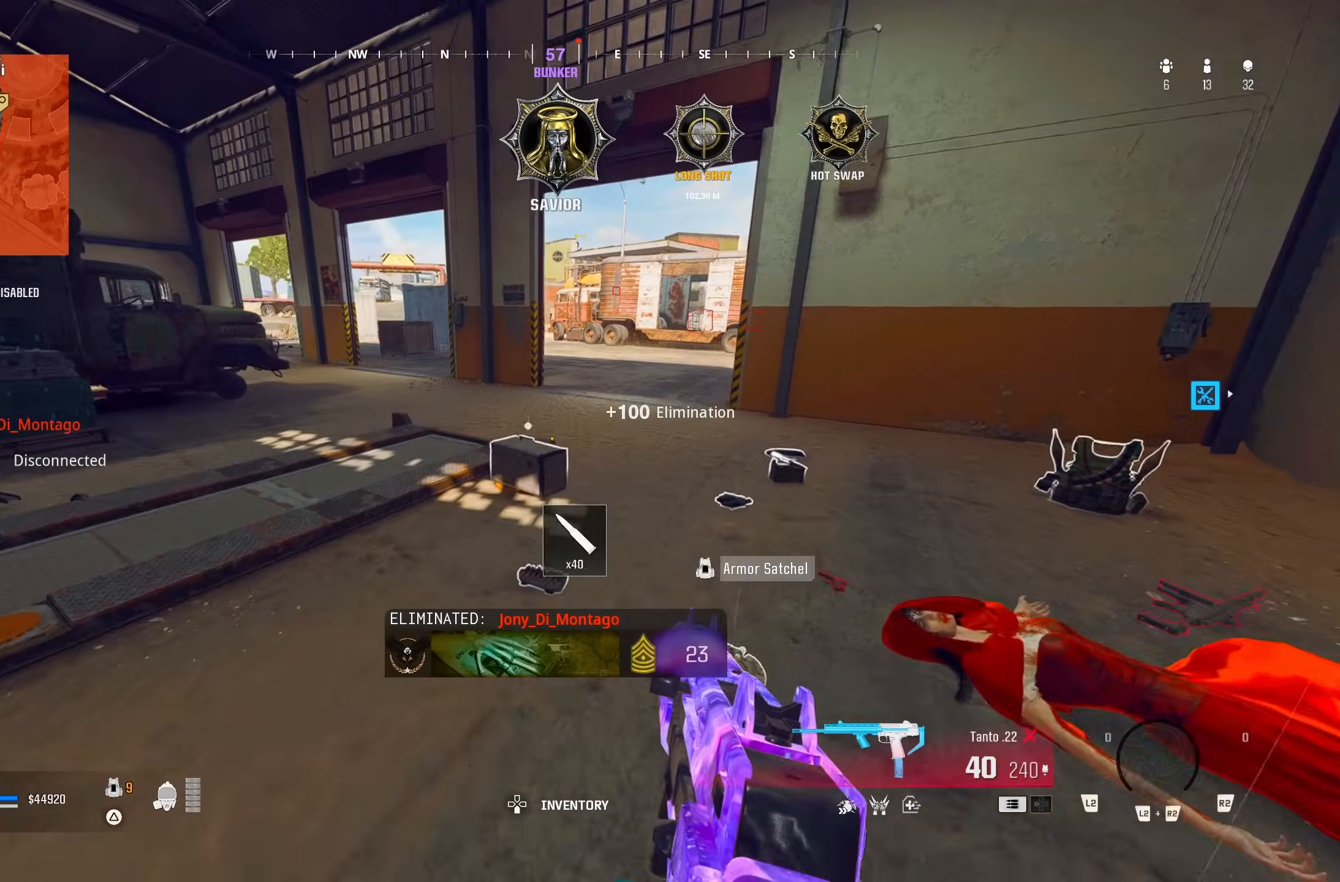
{"dt_ms": 1000, "buttons": [], "left_stick": "up-right", "right_stick": "center", "button_events": [[783, "TRIANGLE", "down"], [850, "TRIANGLE", "up"]]}
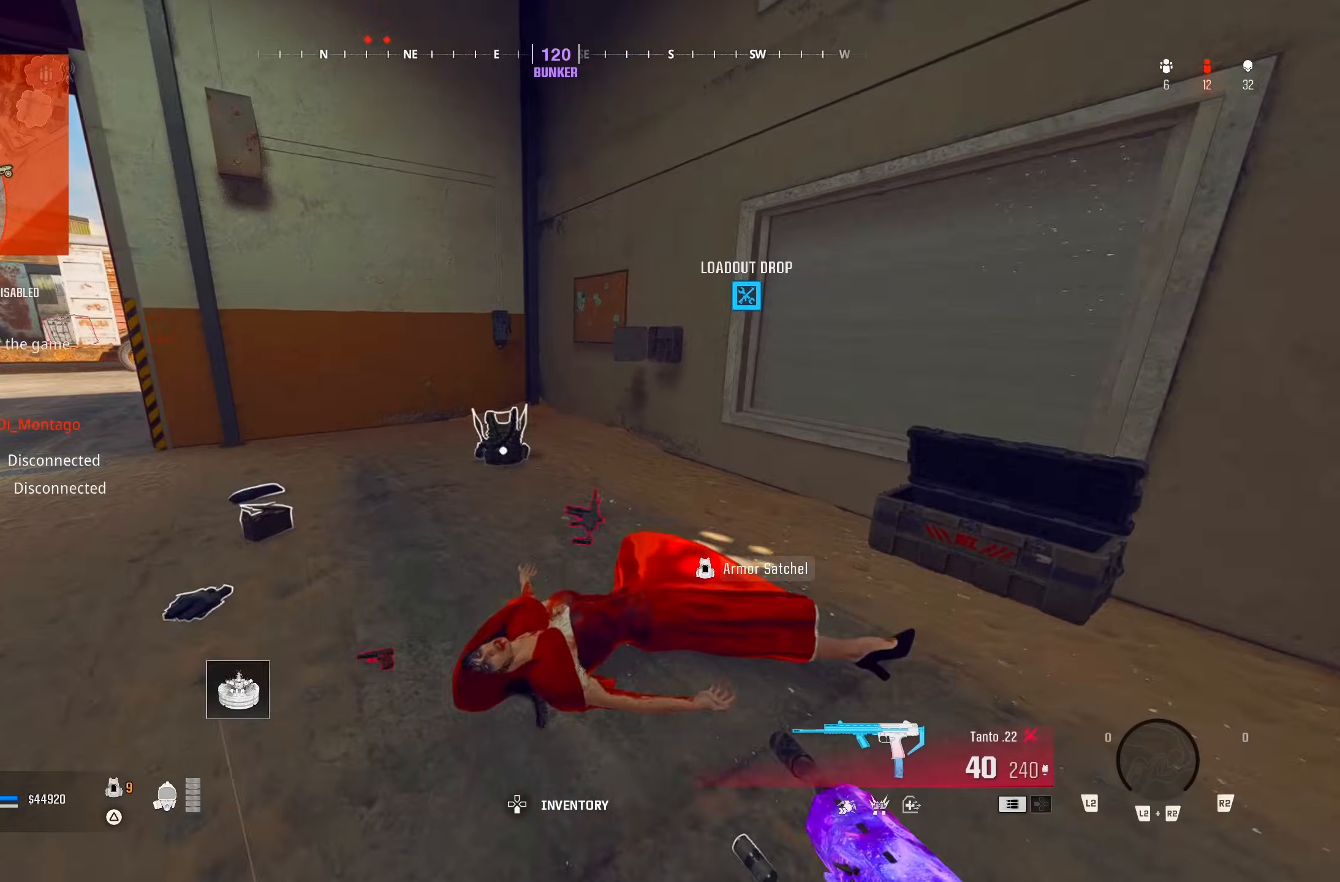
{"dt_ms": 500, "buttons": [], "left_stick": "up", "right_stick": "up-left", "button_events": [[183, "TRIANGLE", "down"], [367, "TRIANGLE", "up"]]}